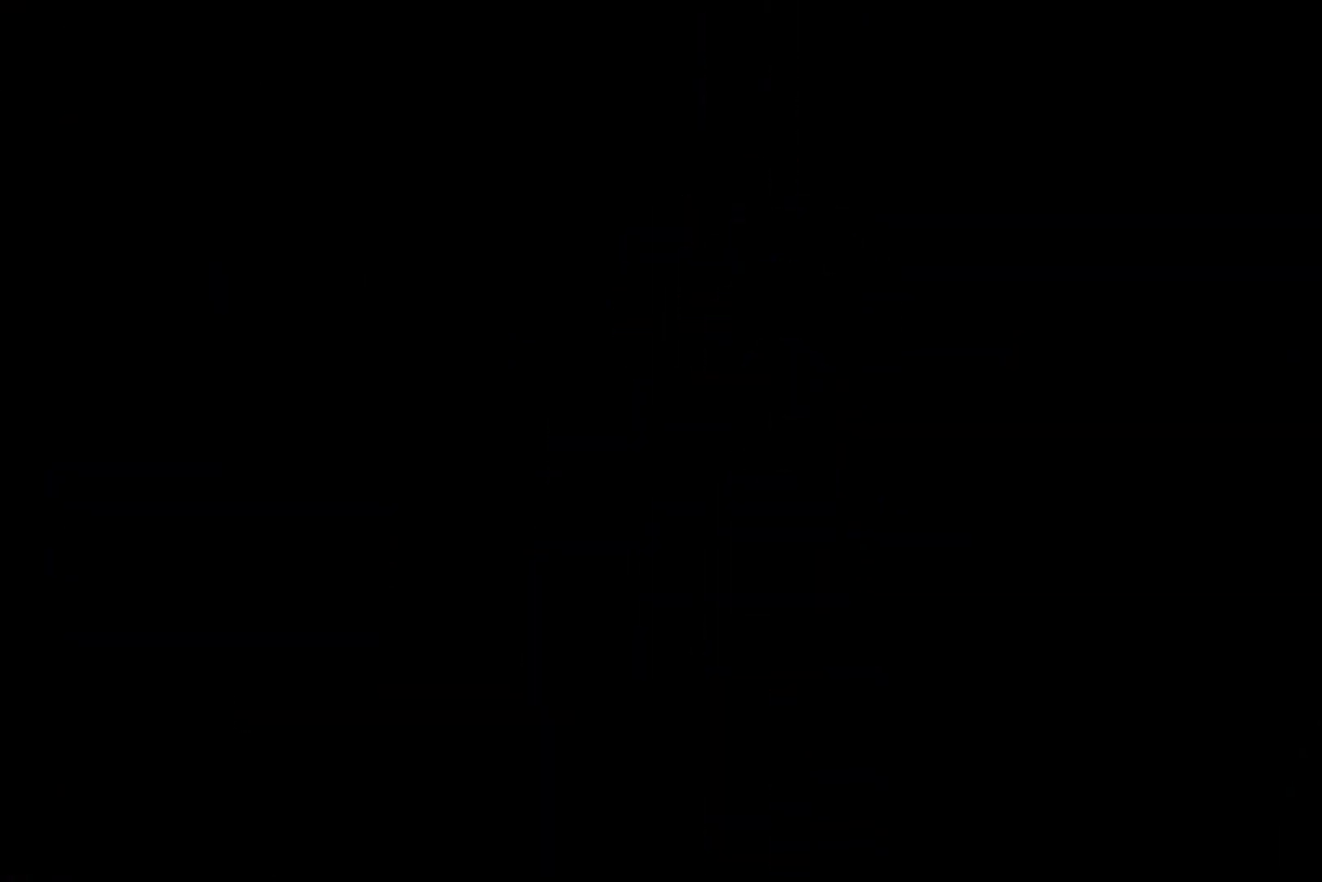
Gameplay with a controller (Xbox layout); each line is a JSON object with the inputs held at the frame after it. "events" lists button and stick changes between this image and that frame as [ms after this image, input, new state], when the widget could be followed in between. Not read: L3 R3.
{"buttons": ["DPAD_RIGHT"], "left_stick": "center", "right_stick": "center", "events": [[67, "A", "up"], [167, "A", "down"], [167, "DPAD_RIGHT", "down"], [267, "A", "up"]]}
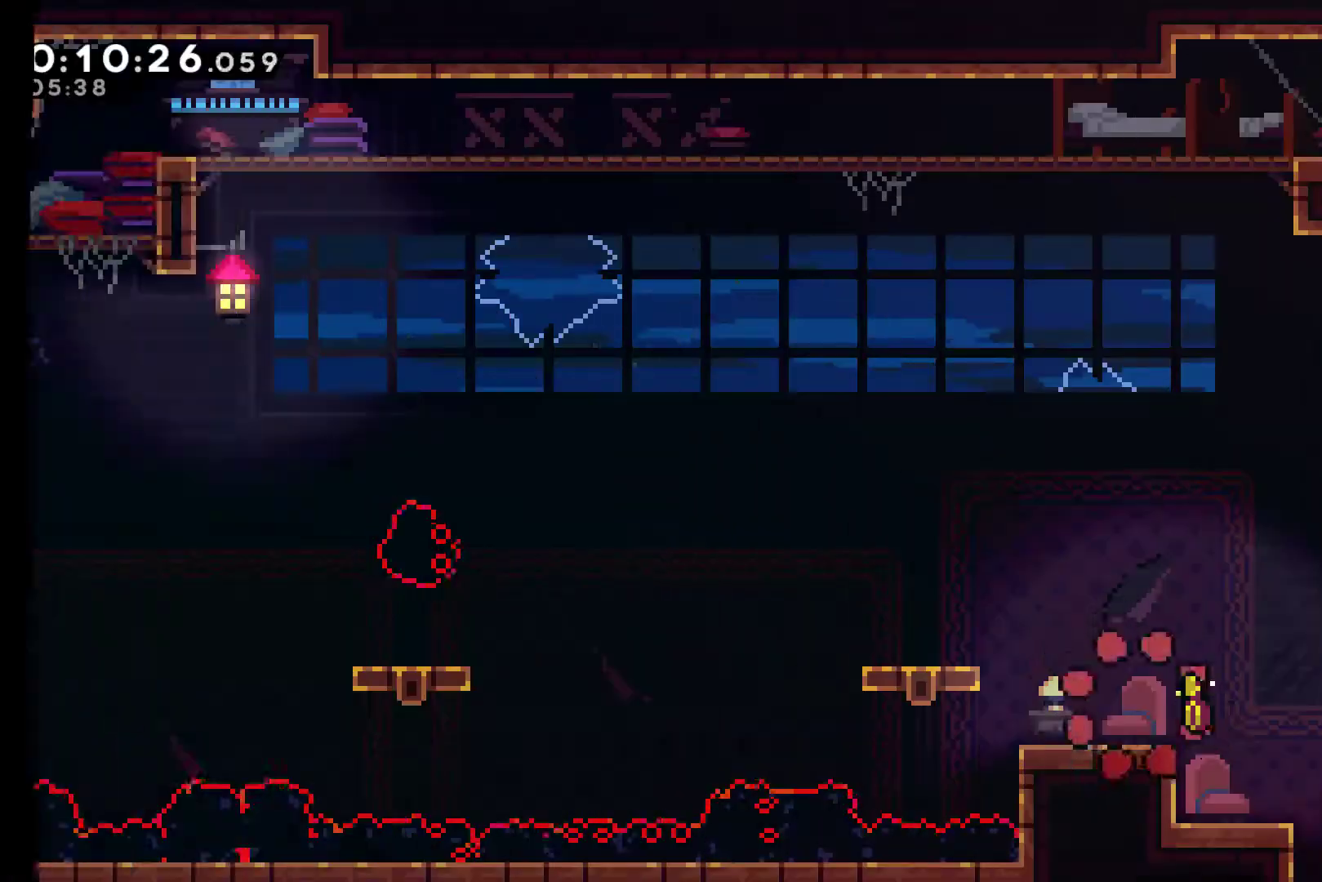
{"buttons": ["DPAD_RIGHT"], "left_stick": "center", "right_stick": "center", "events": [[267, "A", "down"], [267, "X", "down"], [400, "A", "up"], [467, "X", "up"]]}
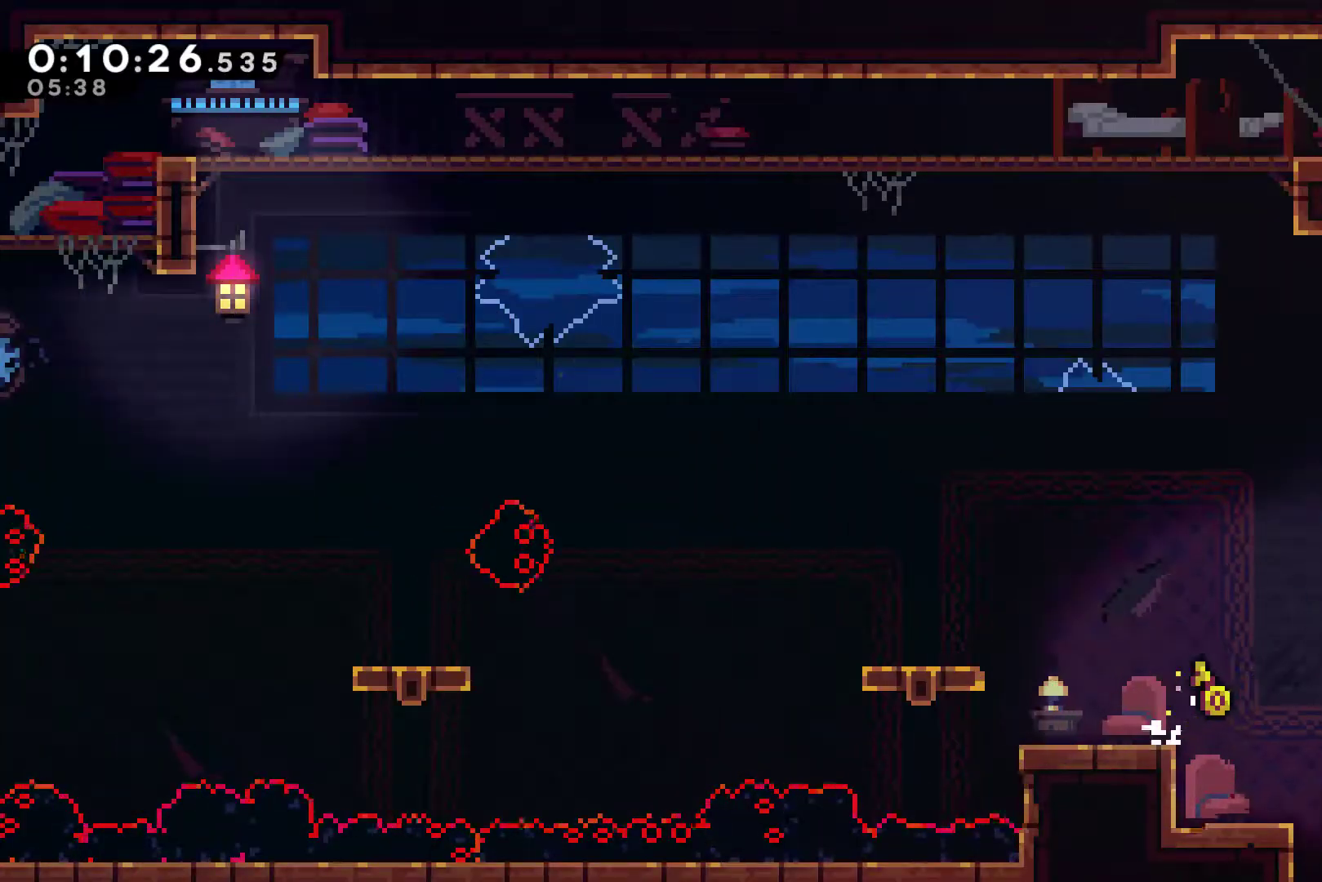
{"buttons": ["DPAD_RIGHT"], "left_stick": "center", "right_stick": "center", "events": []}
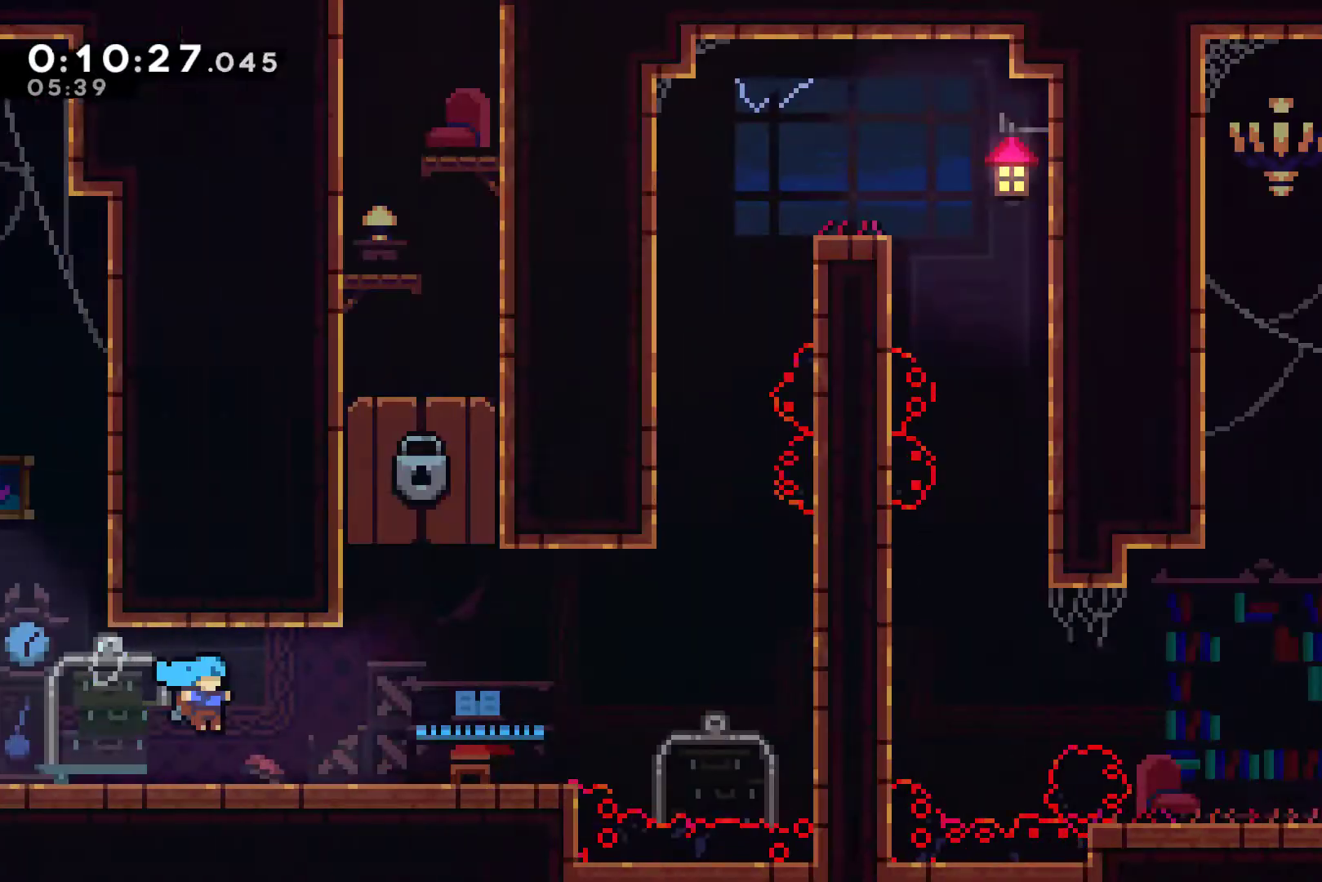
{"buttons": ["A", "DPAD_UP"], "left_stick": "center", "right_stick": "center", "events": [[467, "A", "down"], [467, "DPAD_RIGHT", "up"], [467, "DPAD_UP", "down"]]}
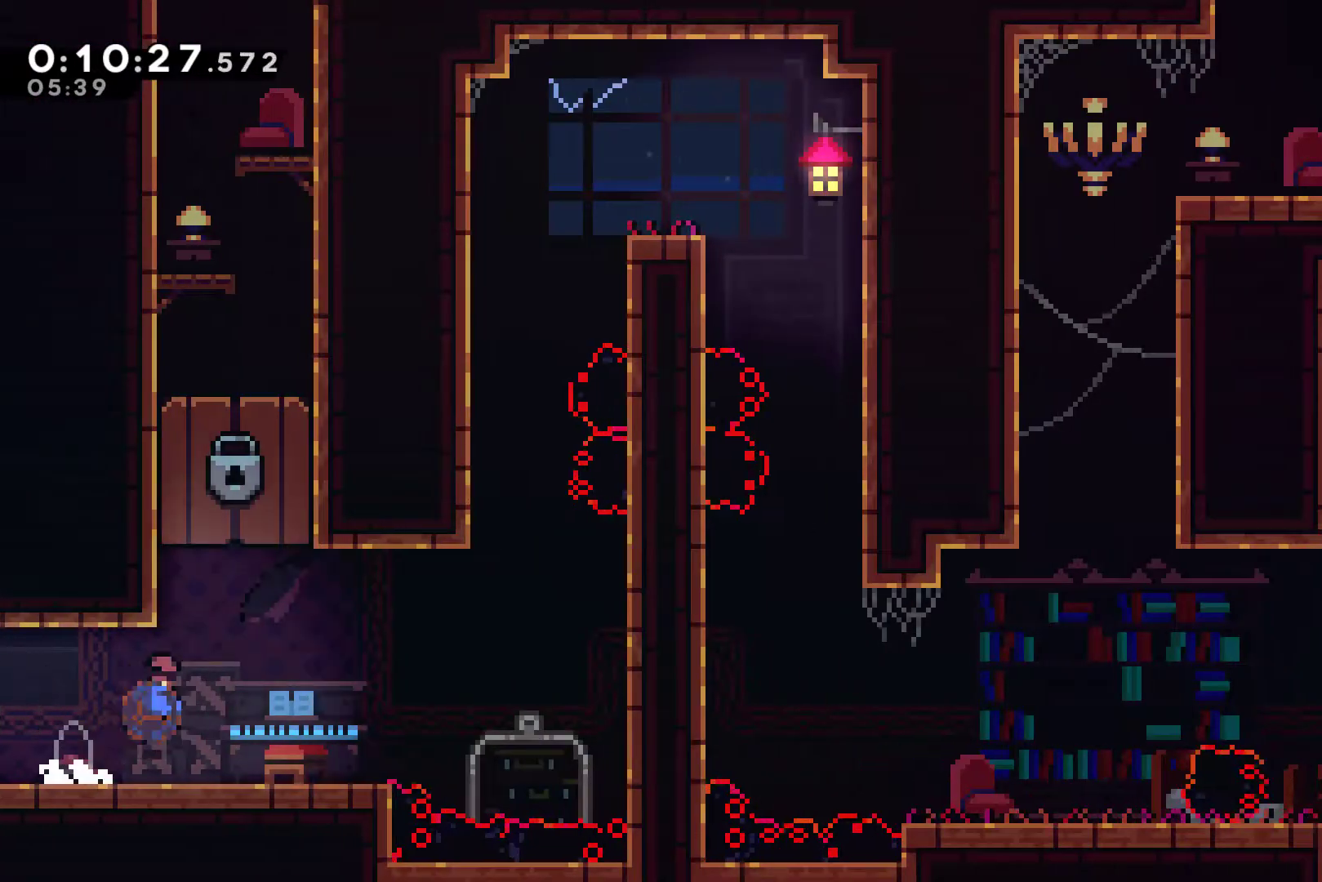
{"buttons": ["R1"], "left_stick": "center", "right_stick": "center", "events": [[67, "A", "up"], [67, "X", "down"], [167, "R1", "down"], [167, "X", "up"], [233, "DPAD_LEFT", "down"], [333, "DPAD_LEFT", "up"], [367, "DPAD_UP", "up"]]}
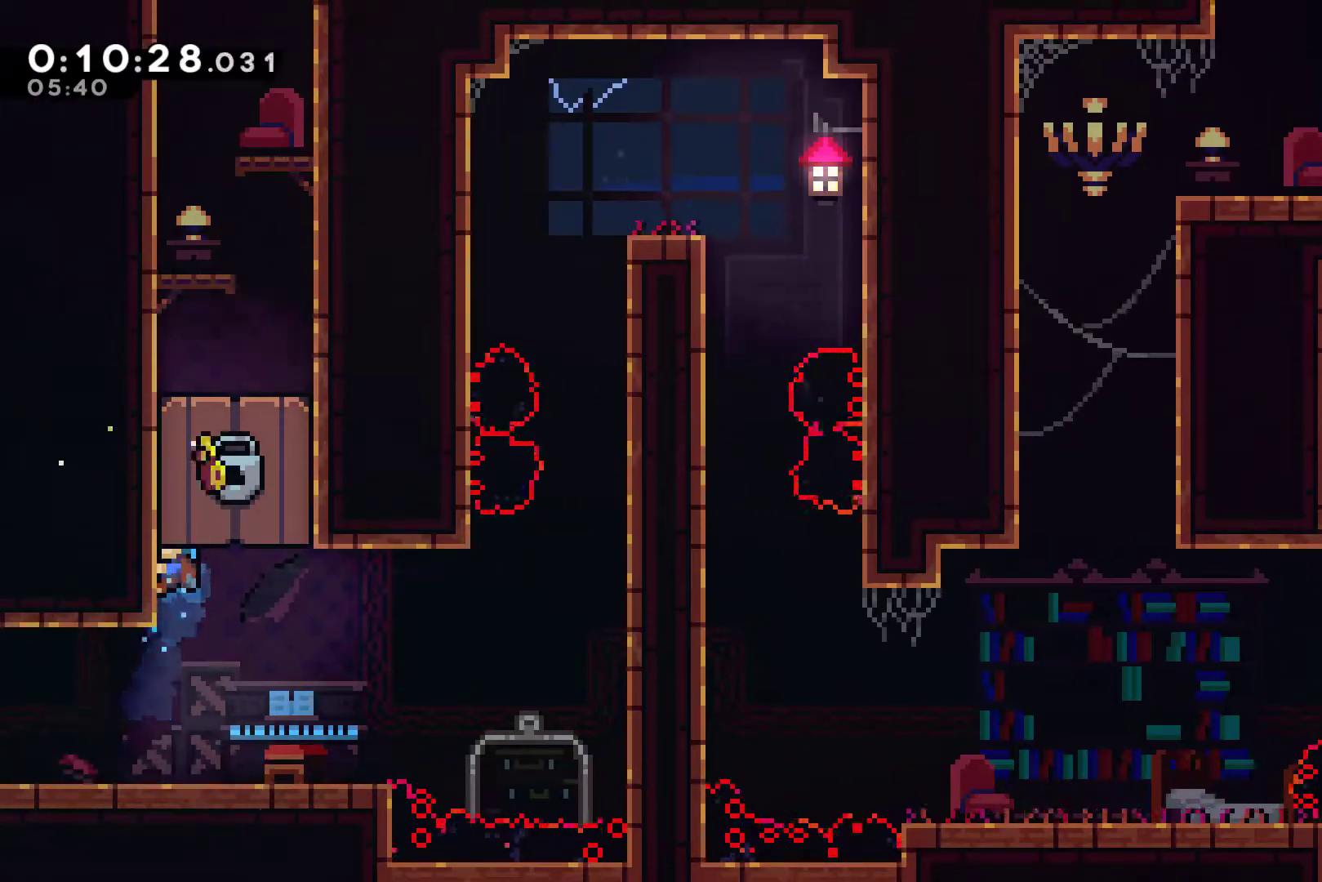
{"buttons": ["R1"], "left_stick": "center", "right_stick": "center", "events": []}
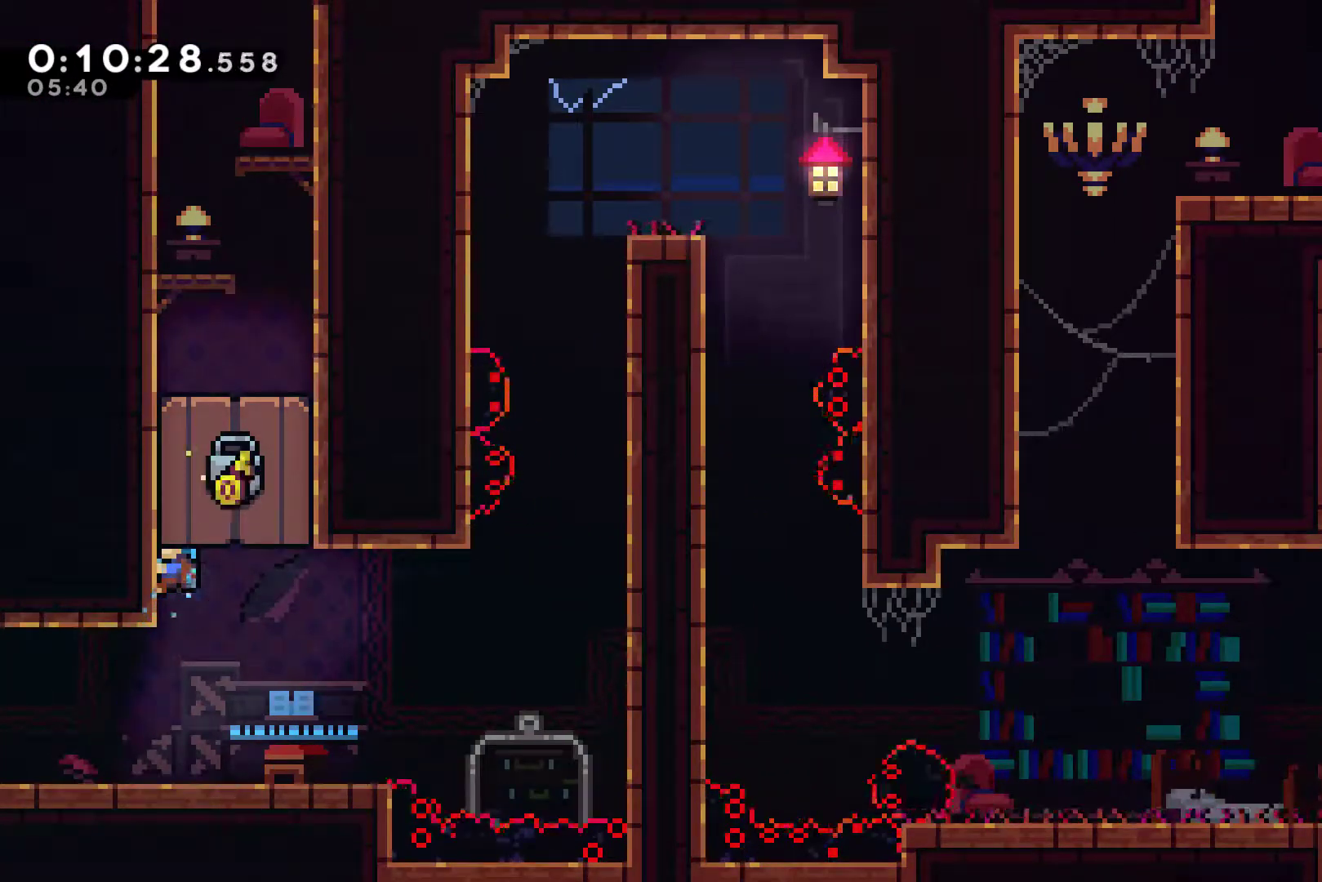
{"buttons": [], "left_stick": "center", "right_stick": "center", "events": [[33, "R1", "up"]]}
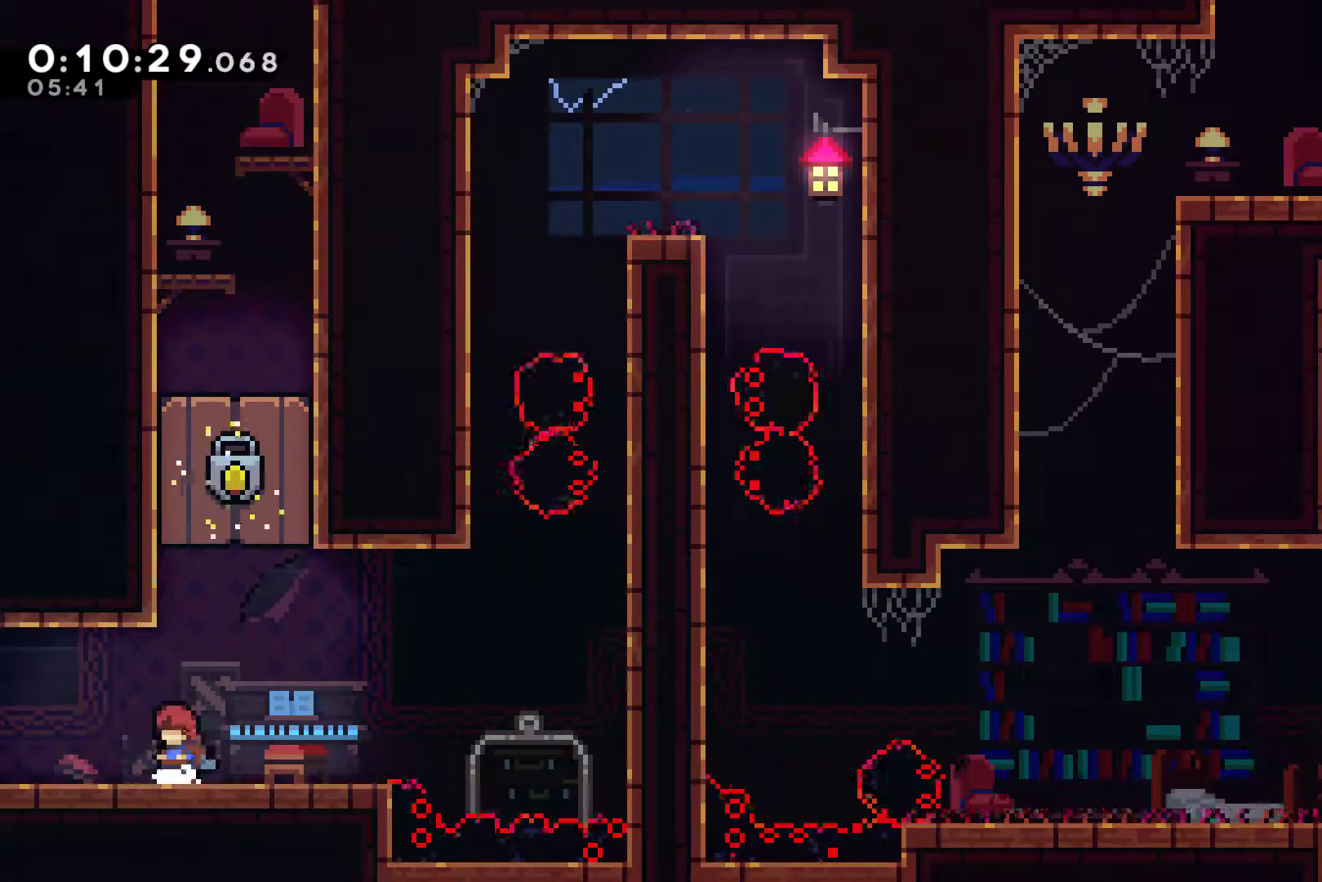
{"buttons": ["DPAD_UP"], "left_stick": "center", "right_stick": "center", "events": [[300, "A", "down"], [400, "A", "up"], [400, "DPAD_UP", "down"]]}
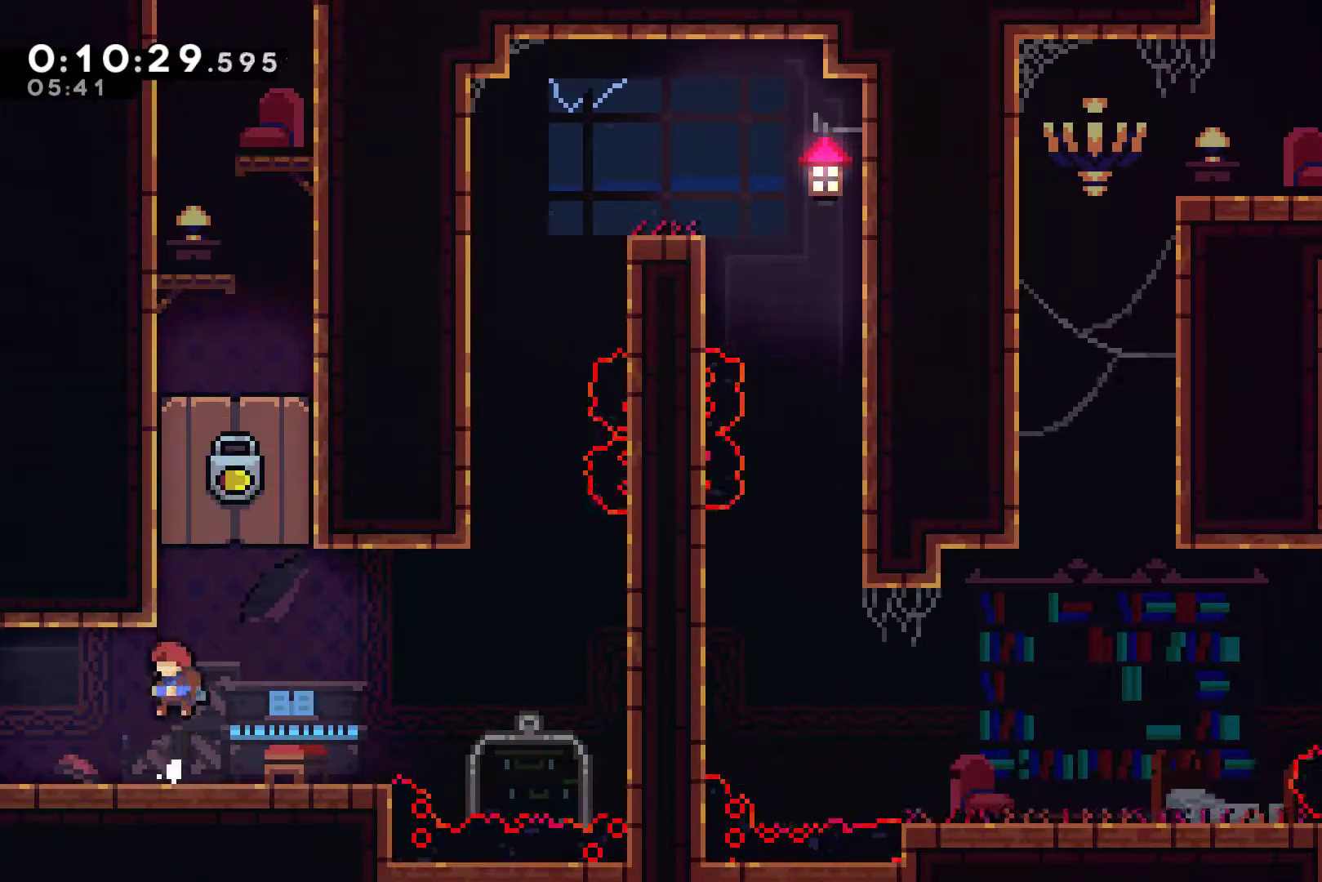
{"buttons": ["A", "DPAD_UP", "DPAD_RIGHT"], "left_stick": "center", "right_stick": "center", "events": [[67, "X", "down"], [233, "A", "down"], [300, "DPAD_RIGHT", "down"], [333, "DPAD_UP", "up"], [400, "A", "up"], [400, "DPAD_UP", "down"], [400, "X", "up"], [433, "DPAD_UP", "up"], [500, "A", "down"], [500, "DPAD_UP", "down"]]}
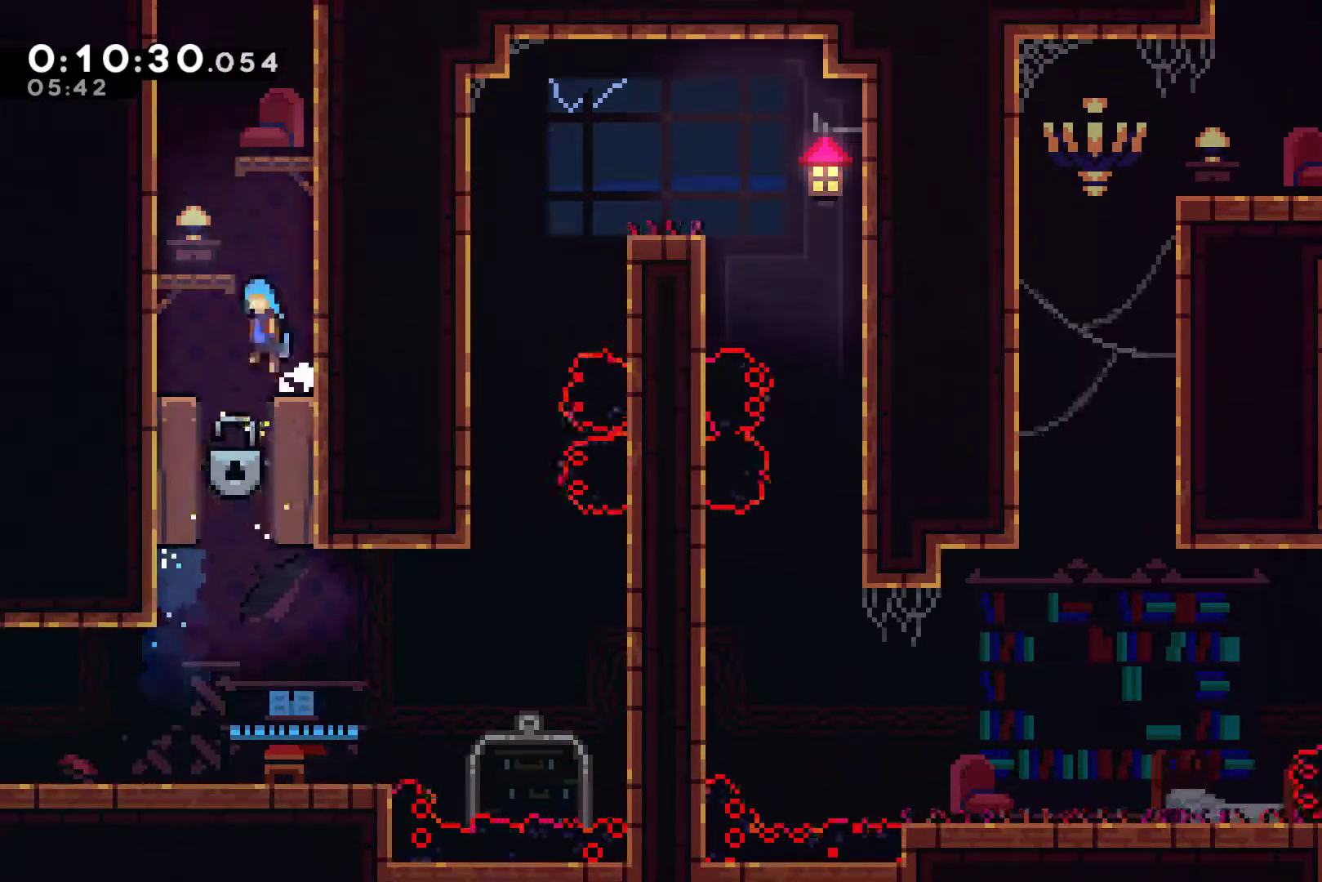
{"buttons": ["A", "DPAD_UP"], "left_stick": "center", "right_stick": "center", "events": [[33, "DPAD_RIGHT", "up"], [67, "DPAD_LEFT", "down"], [133, "A", "up"], [233, "A", "down"], [267, "DPAD_LEFT", "up"], [333, "DPAD_RIGHT", "down"], [367, "A", "up"], [367, "DPAD_UP", "up"], [433, "A", "down"], [467, "DPAD_UP", "down"], [500, "DPAD_RIGHT", "up"]]}
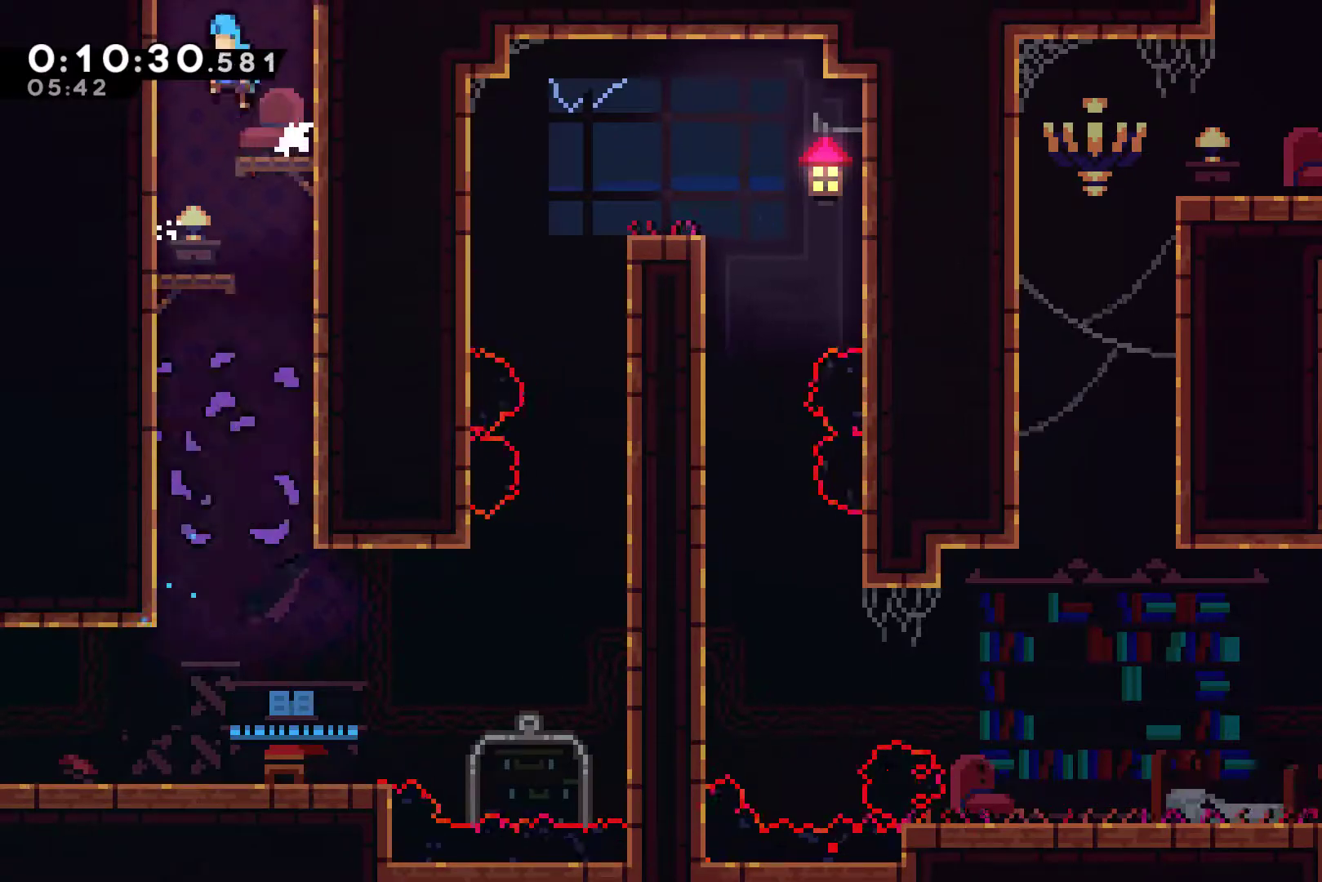
{"buttons": ["A"], "left_stick": "center", "right_stick": "center", "events": [[100, "A", "up"], [100, "DPAD_LEFT", "down"], [133, "A", "down"], [200, "DPAD_UP", "up"], [267, "DPAD_LEFT", "up"]]}
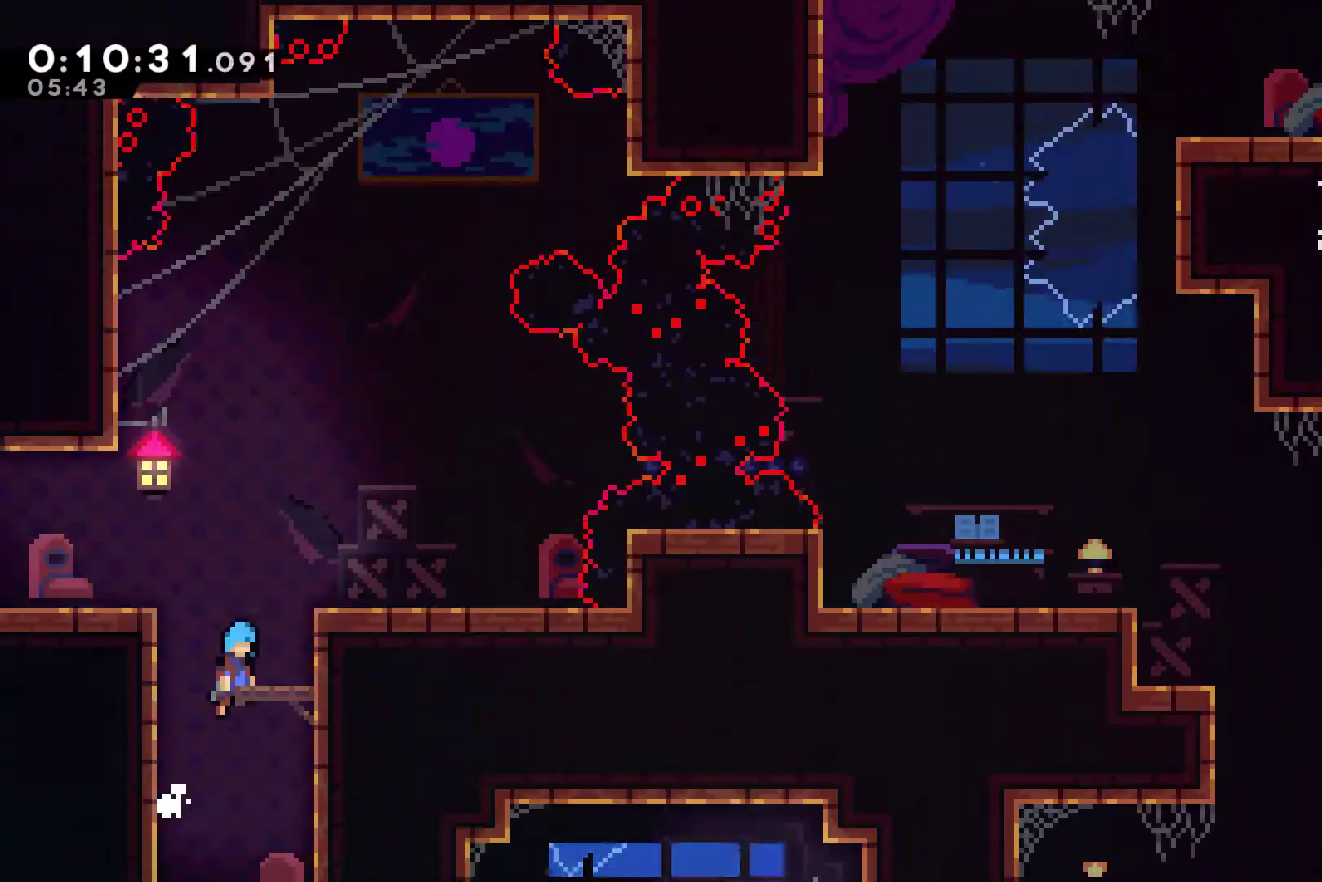
{"buttons": ["A", "DPAD_LEFT"], "left_stick": "center", "right_stick": "center", "events": [[400, "DPAD_LEFT", "down"]]}
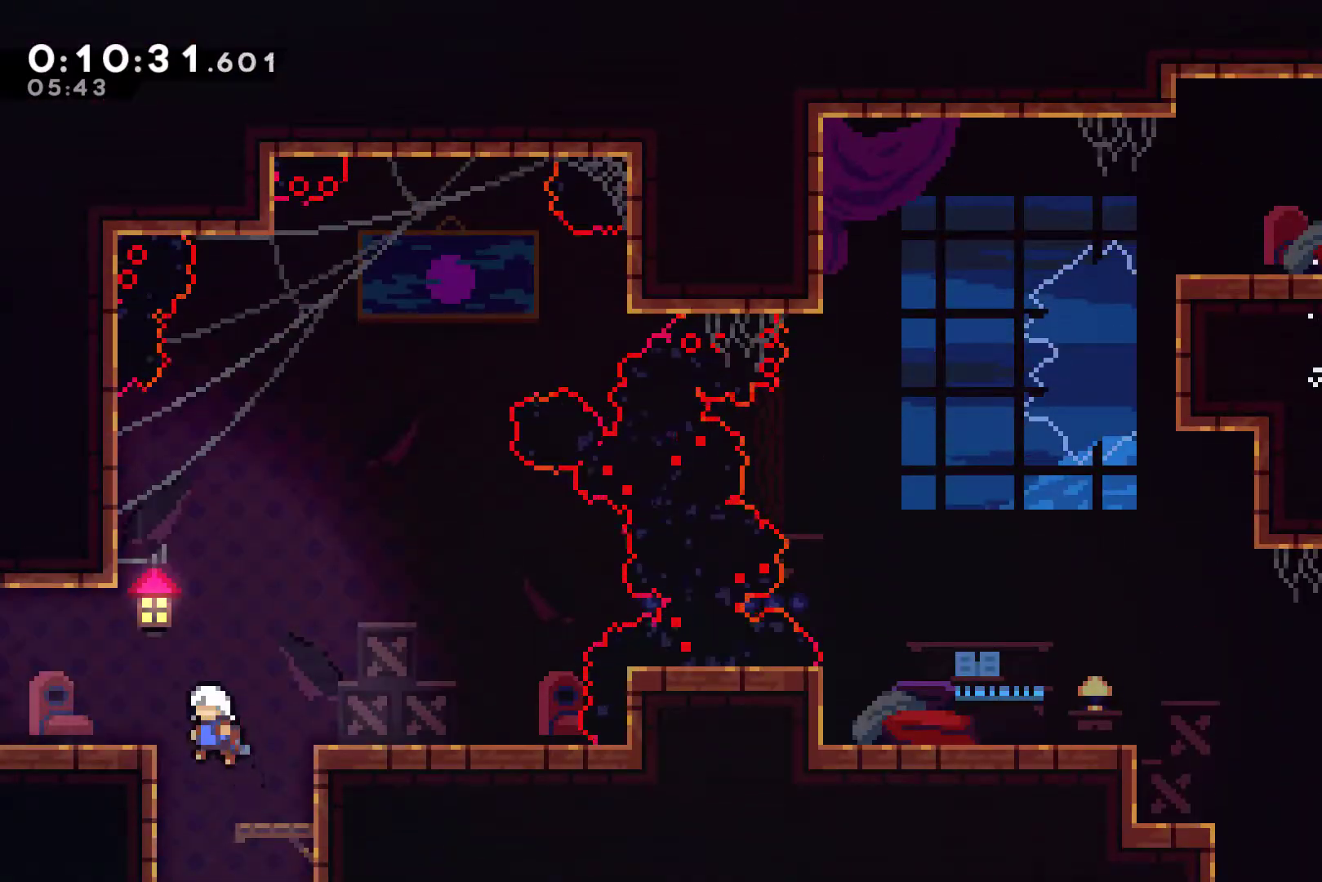
{"buttons": ["X", "DPAD_LEFT"], "left_stick": "center", "right_stick": "center", "events": [[100, "A", "up"], [133, "X", "down"], [300, "A", "down"], [500, "A", "up"]]}
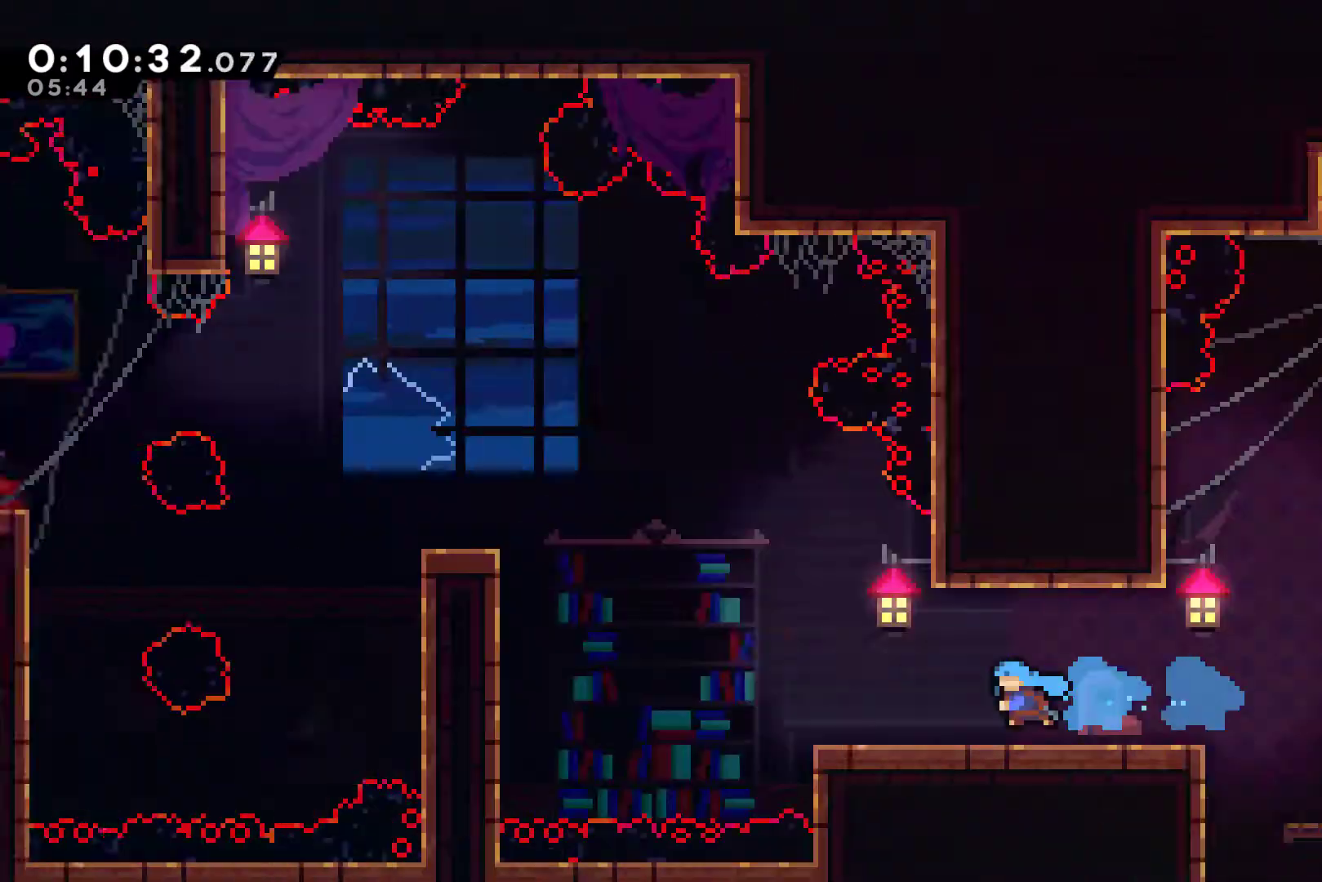
{"buttons": ["DPAD_LEFT"], "left_stick": "center", "right_stick": "center", "events": [[67, "X", "up"]]}
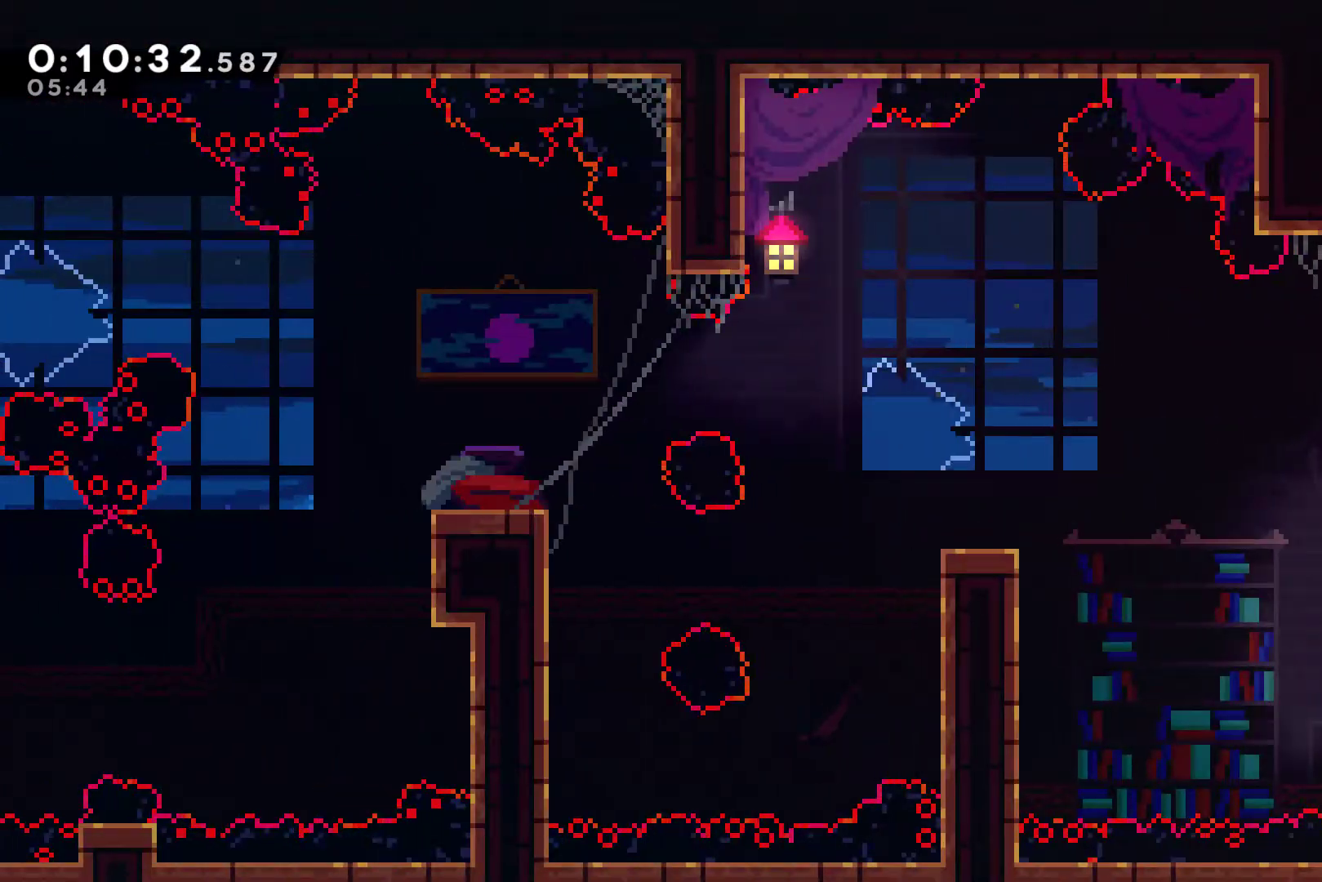
{"buttons": ["X", "DPAD_UP", "DPAD_LEFT"], "left_stick": "center", "right_stick": "center", "events": [[200, "A", "down"], [233, "DPAD_UP", "down"], [300, "X", "down"], [333, "A", "up"]]}
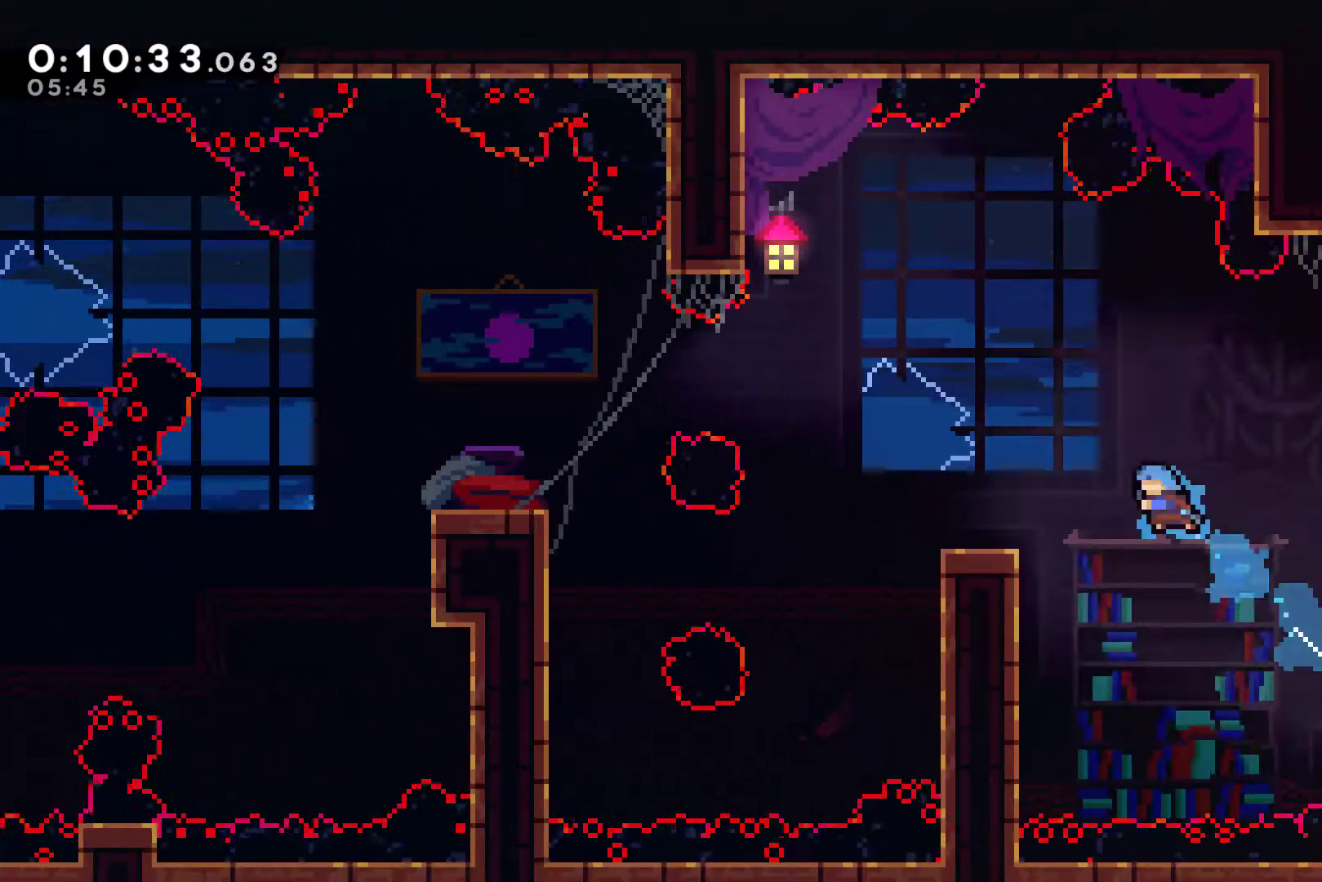
{"buttons": ["A", "R1", "DPAD_UP", "DPAD_LEFT"], "left_stick": "center", "right_stick": "center", "events": [[33, "X", "up"], [100, "R1", "down"], [500, "A", "down"]]}
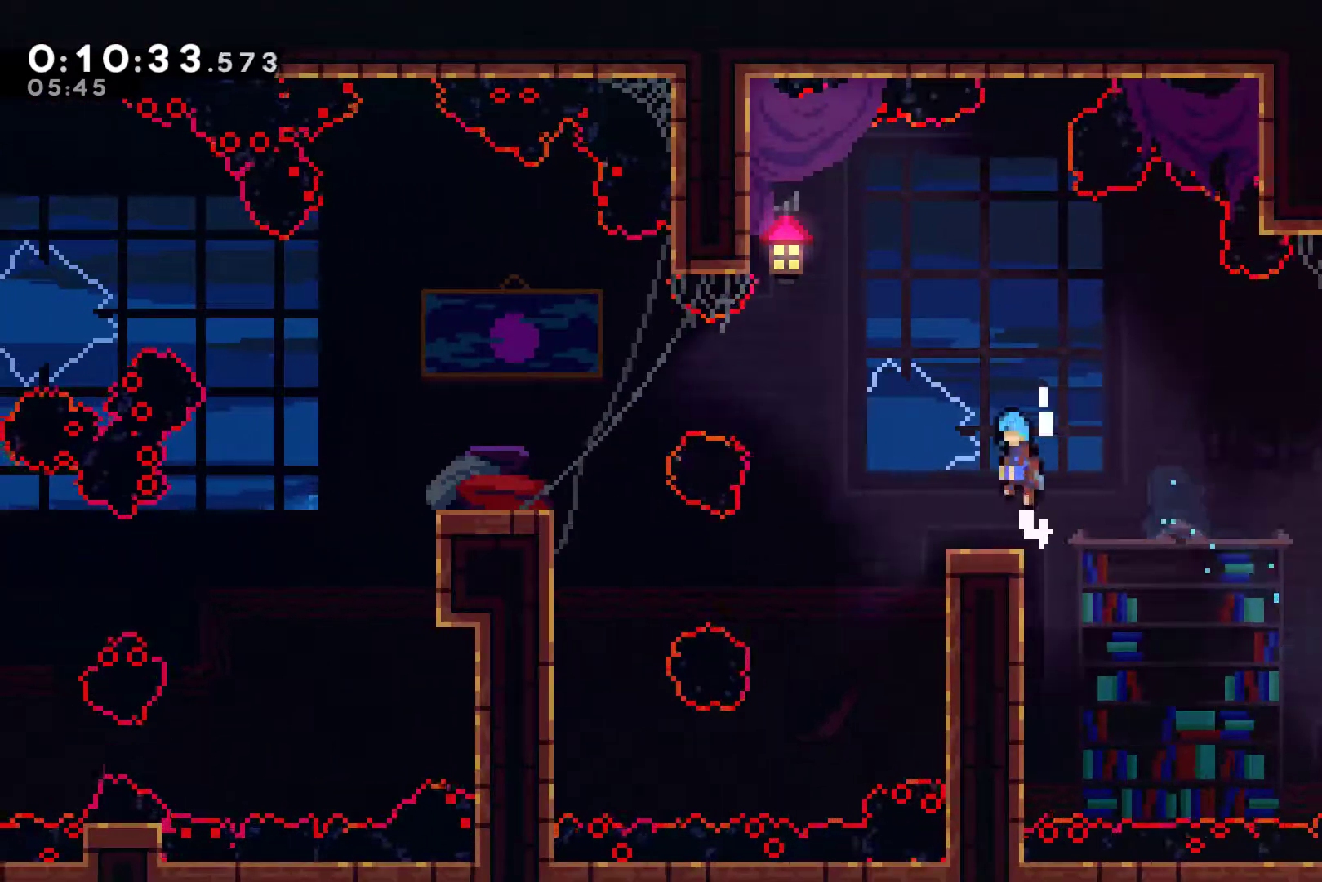
{"buttons": ["DPAD_LEFT"], "left_stick": "center", "right_stick": "center", "events": [[67, "DPAD_UP", "up"], [167, "A", "up"], [200, "DPAD_DOWN", "down"], [200, "DPAD_LEFT", "up"], [200, "DPAD_RIGHT", "down"], [200, "R1", "up"], [267, "DPAD_DOWN", "up"], [300, "DPAD_RIGHT", "up"], [367, "DPAD_LEFT", "down"]]}
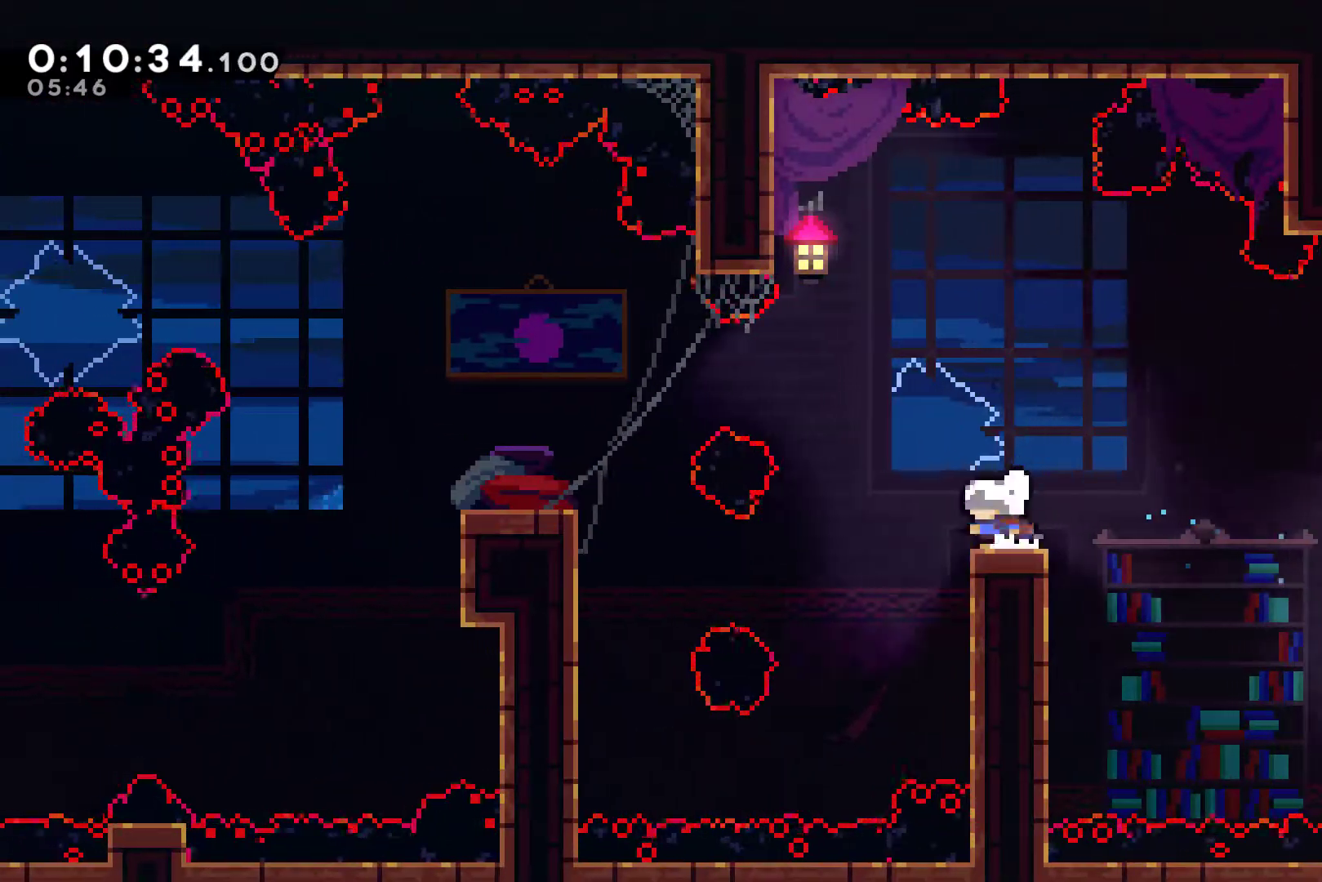
{"buttons": ["DPAD_LEFT"], "left_stick": "center", "right_stick": "center", "events": [[33, "A", "down"], [267, "A", "up"], [333, "X", "down"], [500, "X", "up"]]}
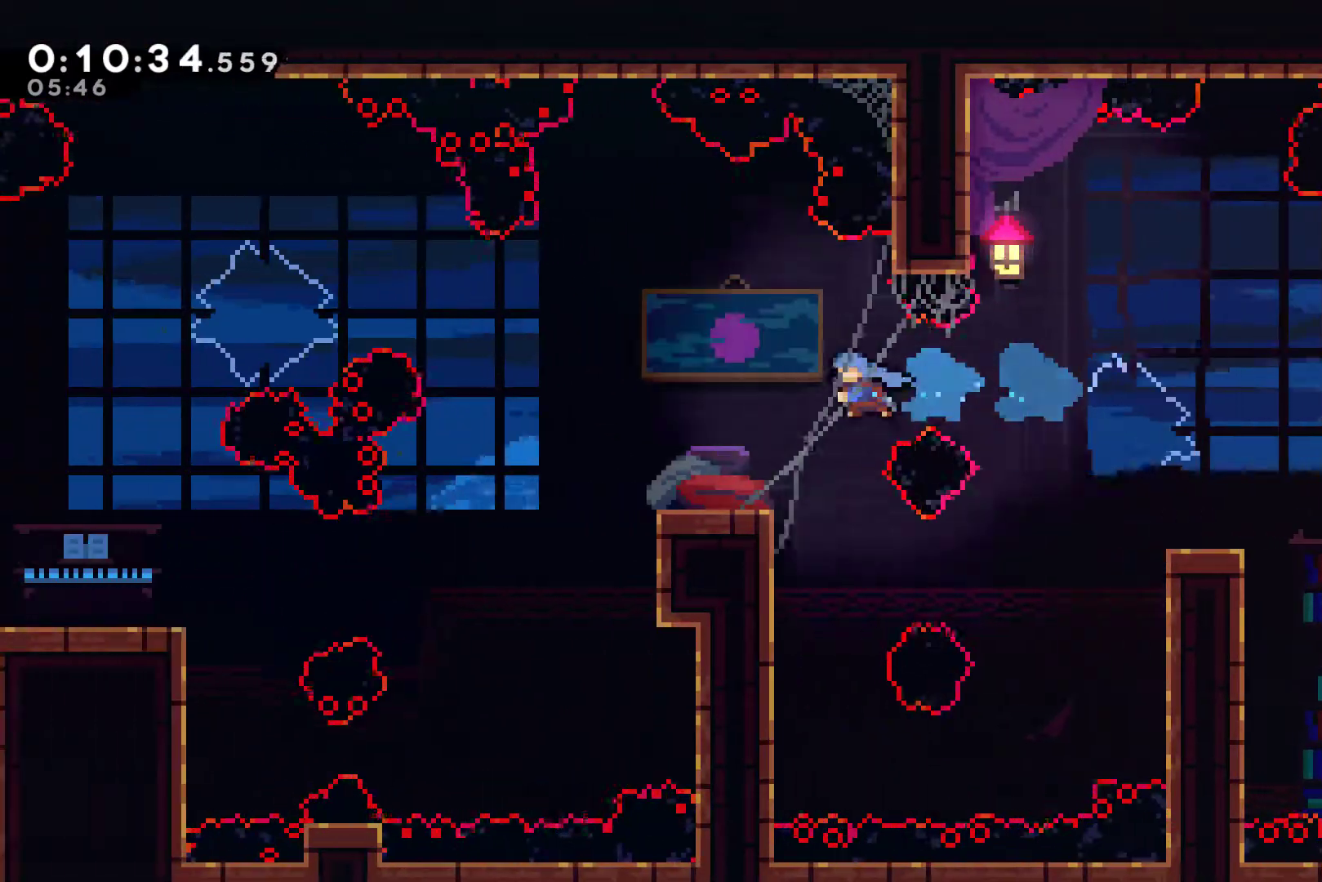
{"buttons": ["DPAD_UP", "DPAD_LEFT"], "left_stick": "center", "right_stick": "center", "events": [[367, "A", "down"], [367, "DPAD_UP", "down"], [500, "A", "up"]]}
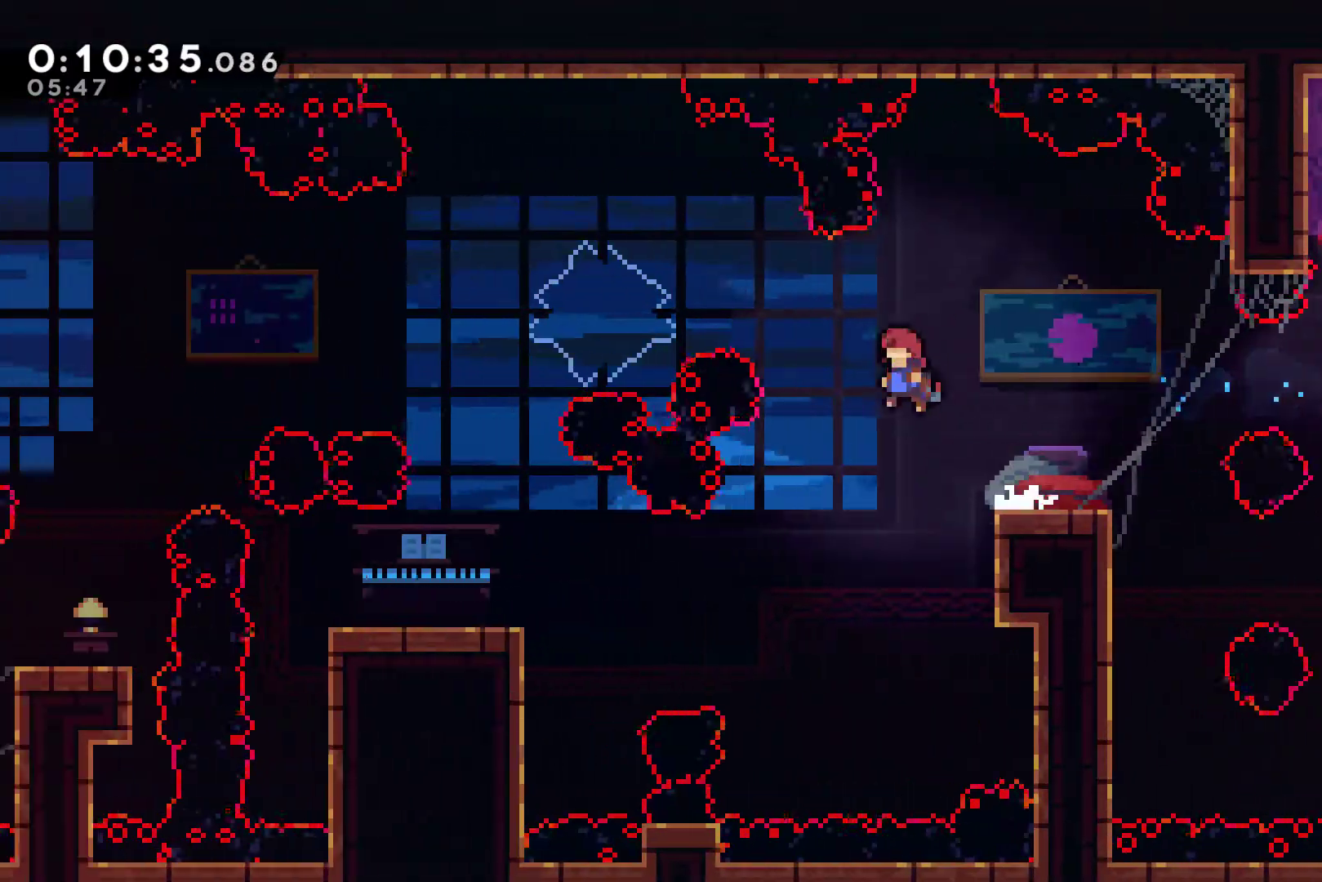
{"buttons": ["DPAD_UP", "DPAD_LEFT"], "left_stick": "center", "right_stick": "center", "events": [[167, "X", "down"], [333, "X", "up"]]}
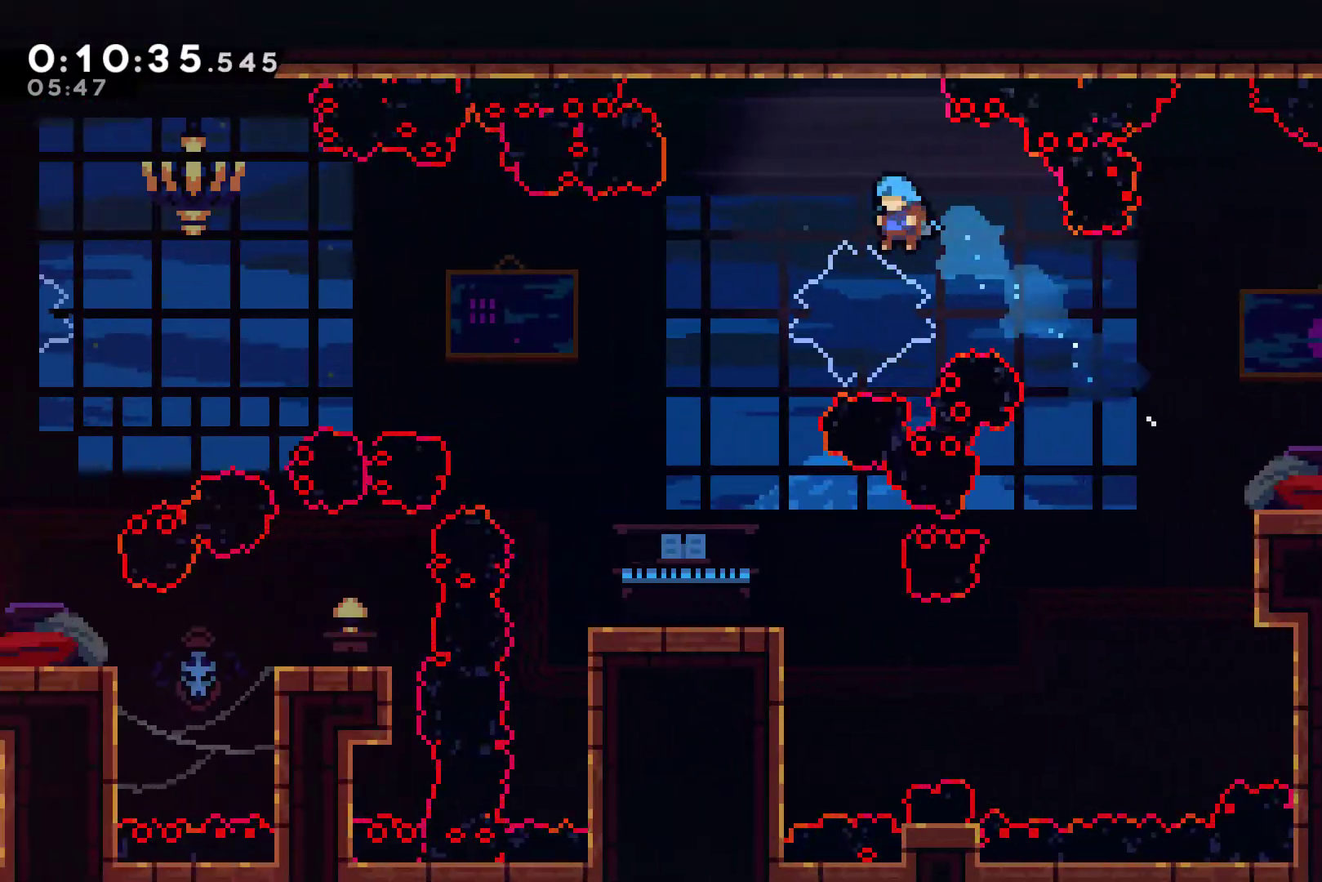
{"buttons": [], "left_stick": "center", "right_stick": "center", "events": [[133, "DPAD_UP", "up"], [400, "DPAD_LEFT", "up"]]}
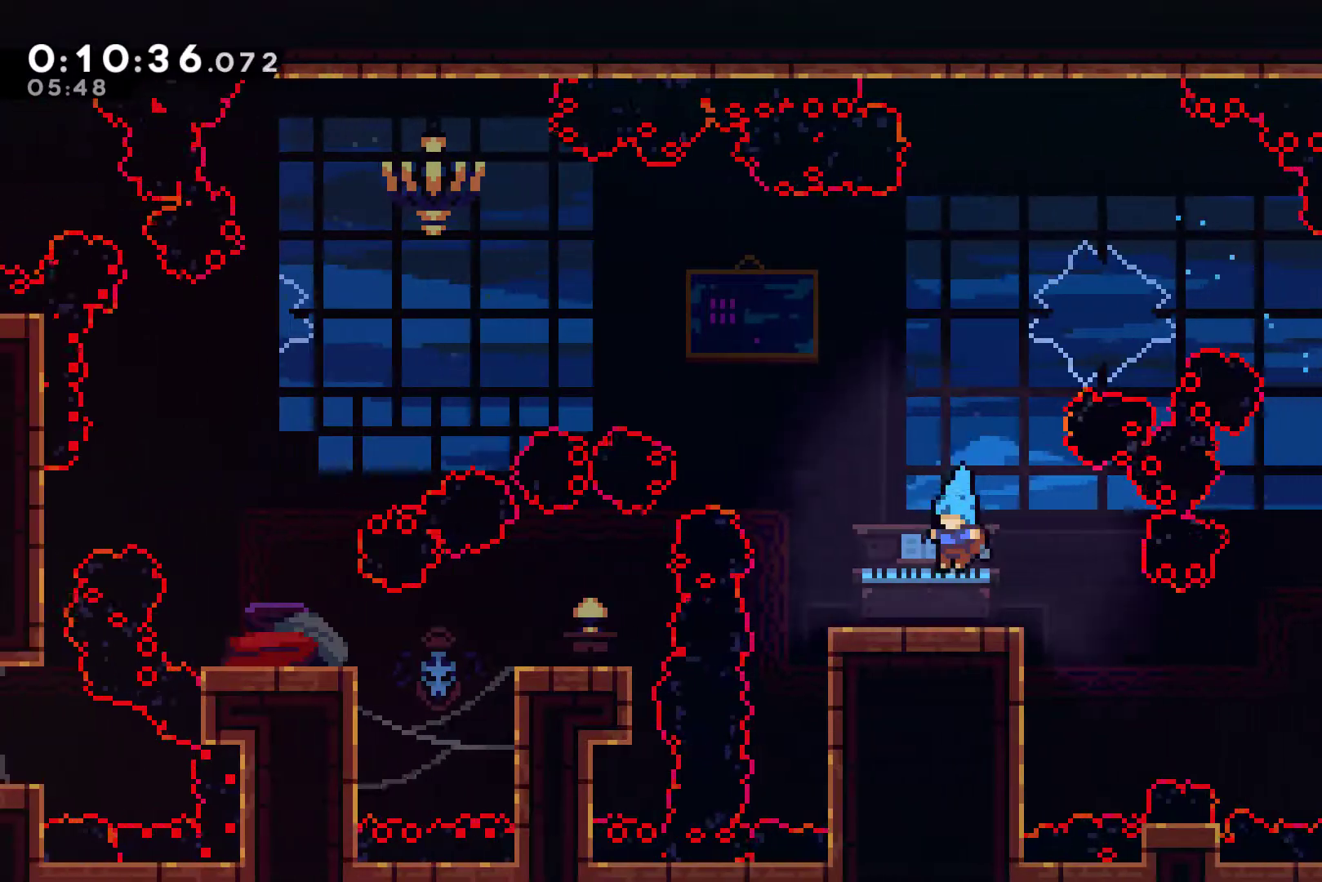
{"buttons": ["DPAD_UP", "DPAD_LEFT"], "left_stick": "center", "right_stick": "center", "events": [[100, "A", "down"], [167, "DPAD_LEFT", "down"], [167, "DPAD_UP", "down"], [333, "X", "down"], [367, "A", "up"], [467, "X", "up"]]}
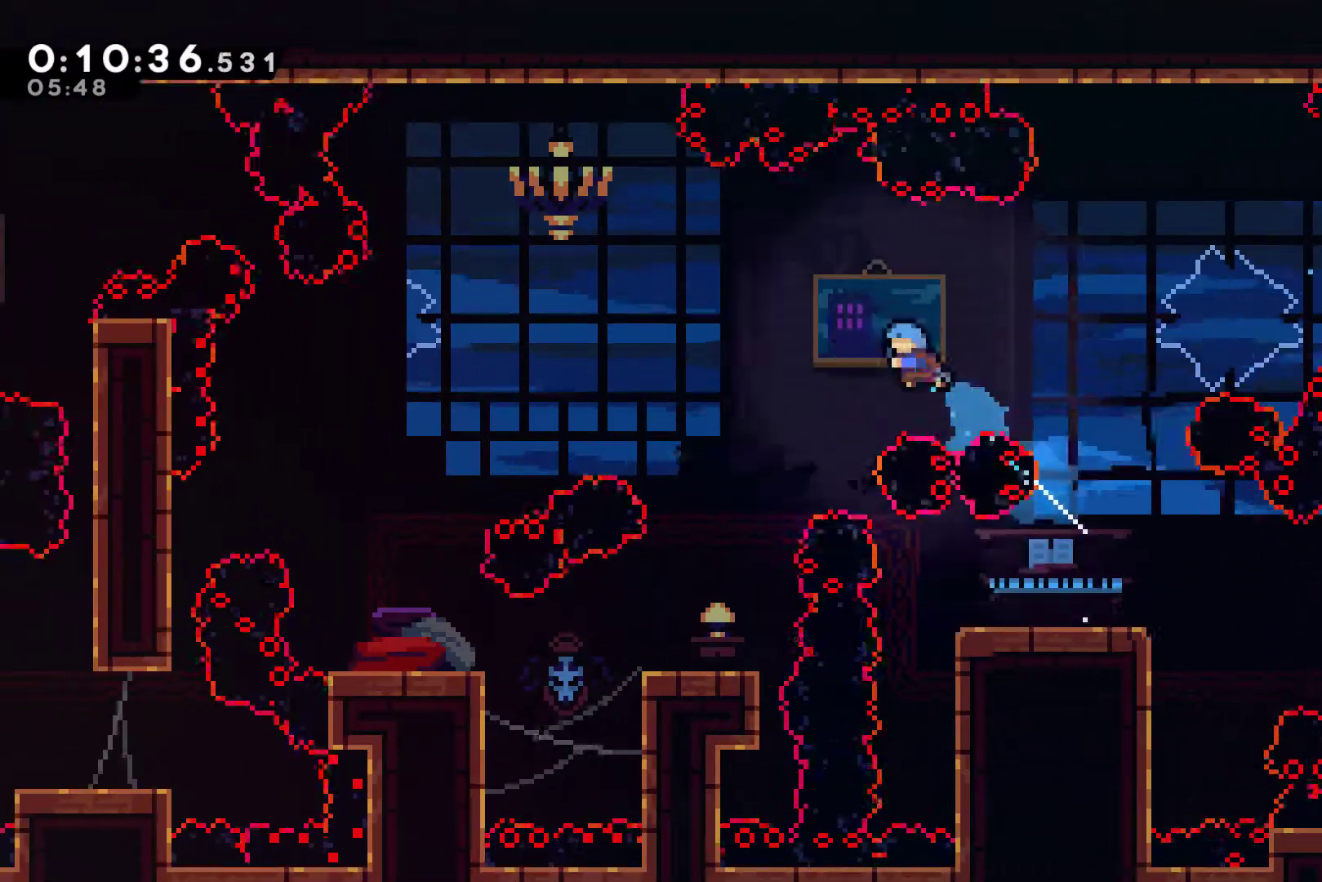
{"buttons": [], "left_stick": "center", "right_stick": "center", "events": [[300, "DPAD_UP", "up"], [333, "DPAD_LEFT", "up"]]}
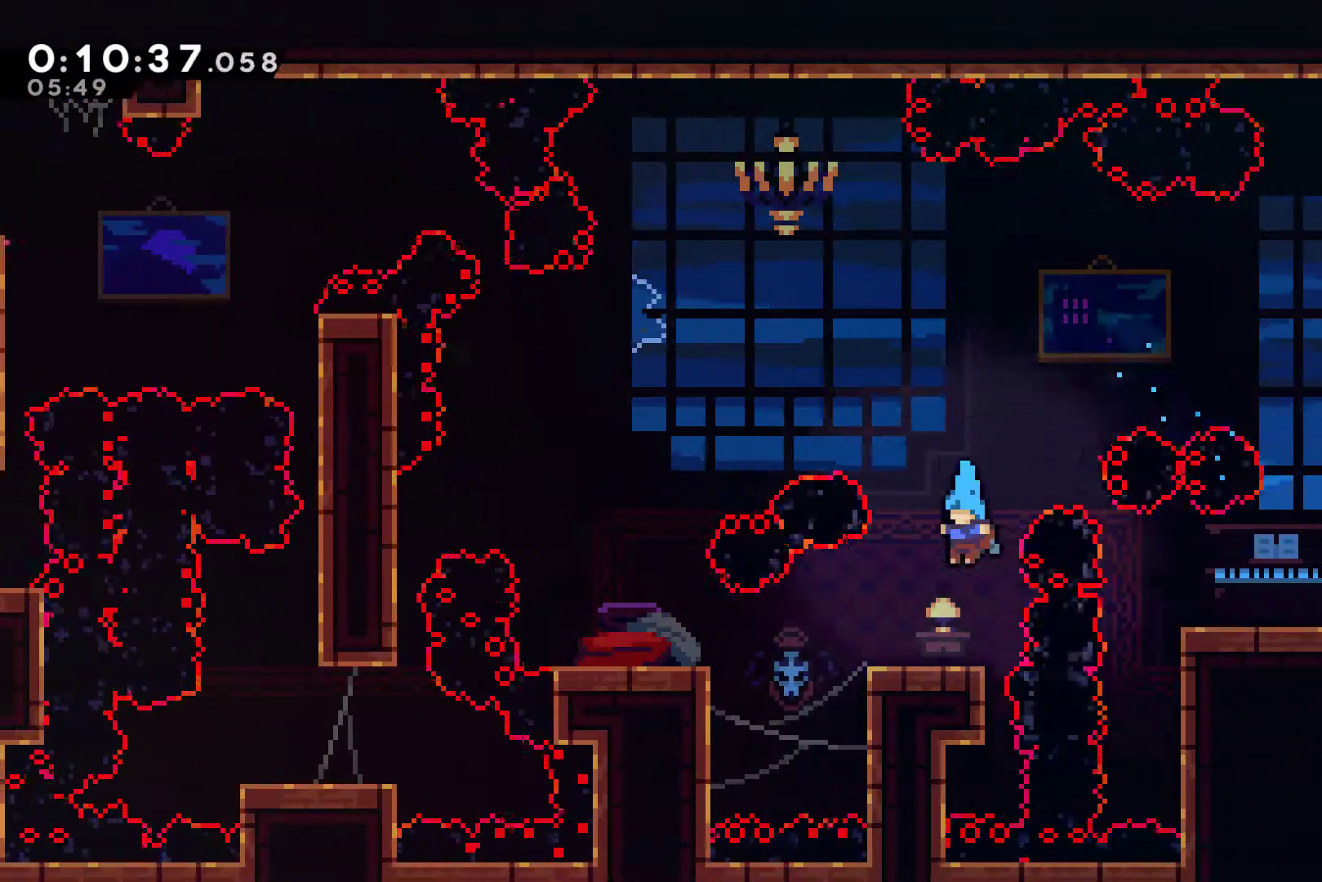
{"buttons": [], "left_stick": "center", "right_stick": "center", "events": [[67, "DPAD_LEFT", "down"], [233, "X", "down"], [300, "X", "up"], [500, "DPAD_LEFT", "up"]]}
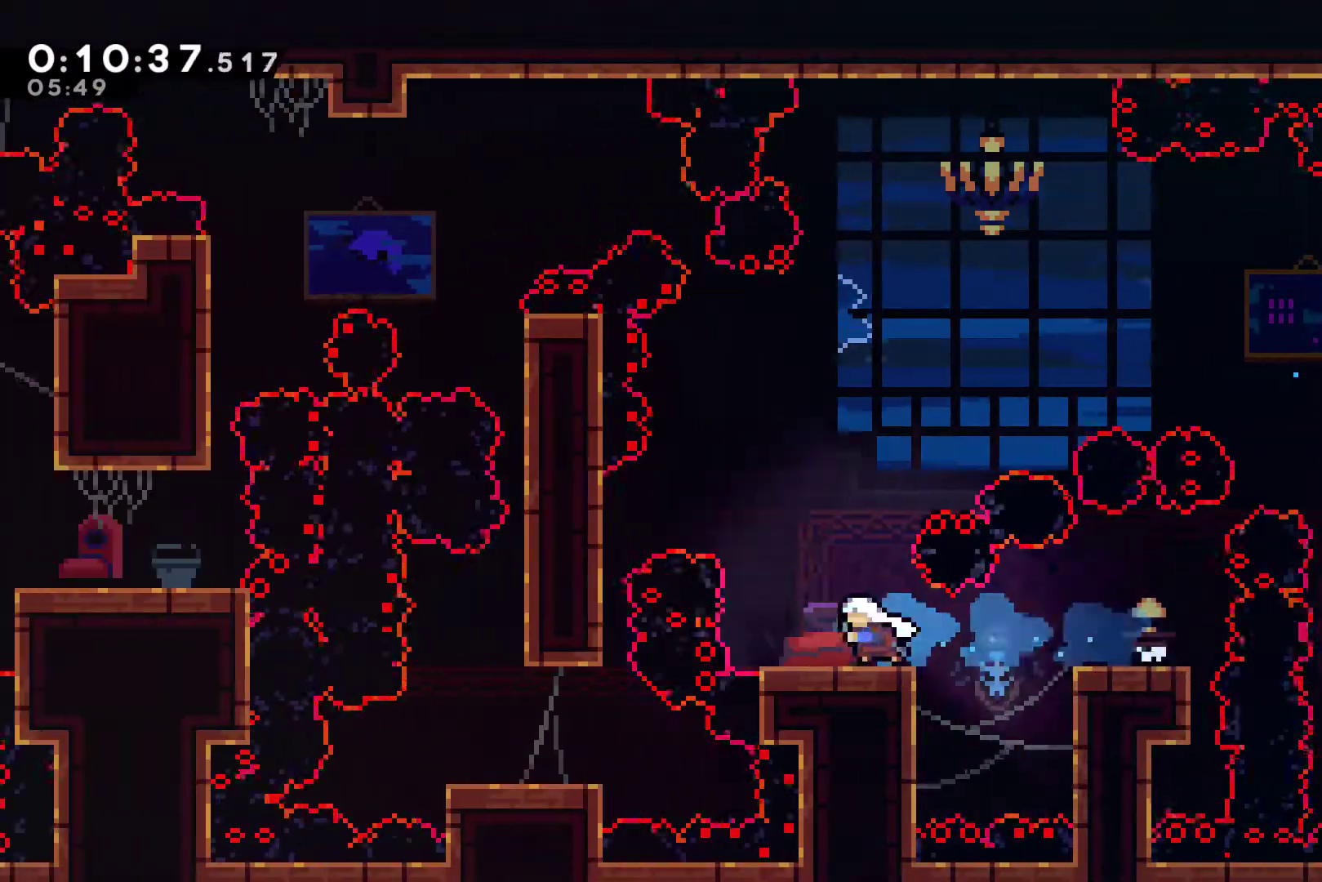
{"buttons": ["DPAD_LEFT"], "left_stick": "center", "right_stick": "center", "events": [[67, "A", "down"], [233, "DPAD_LEFT", "down"], [367, "X", "down"], [400, "A", "up"], [500, "X", "up"]]}
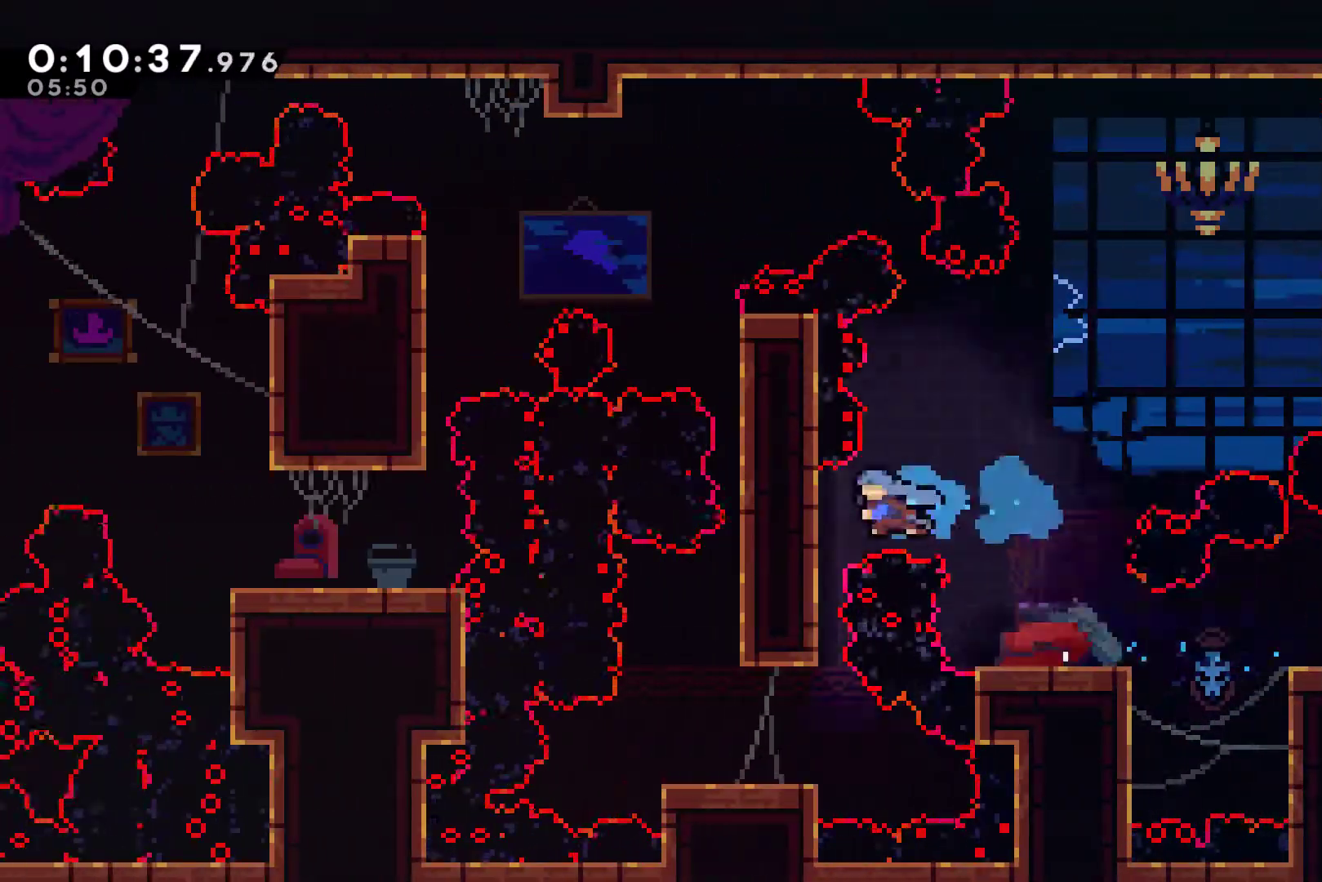
{"buttons": ["DPAD_LEFT"], "left_stick": "center", "right_stick": "center", "events": []}
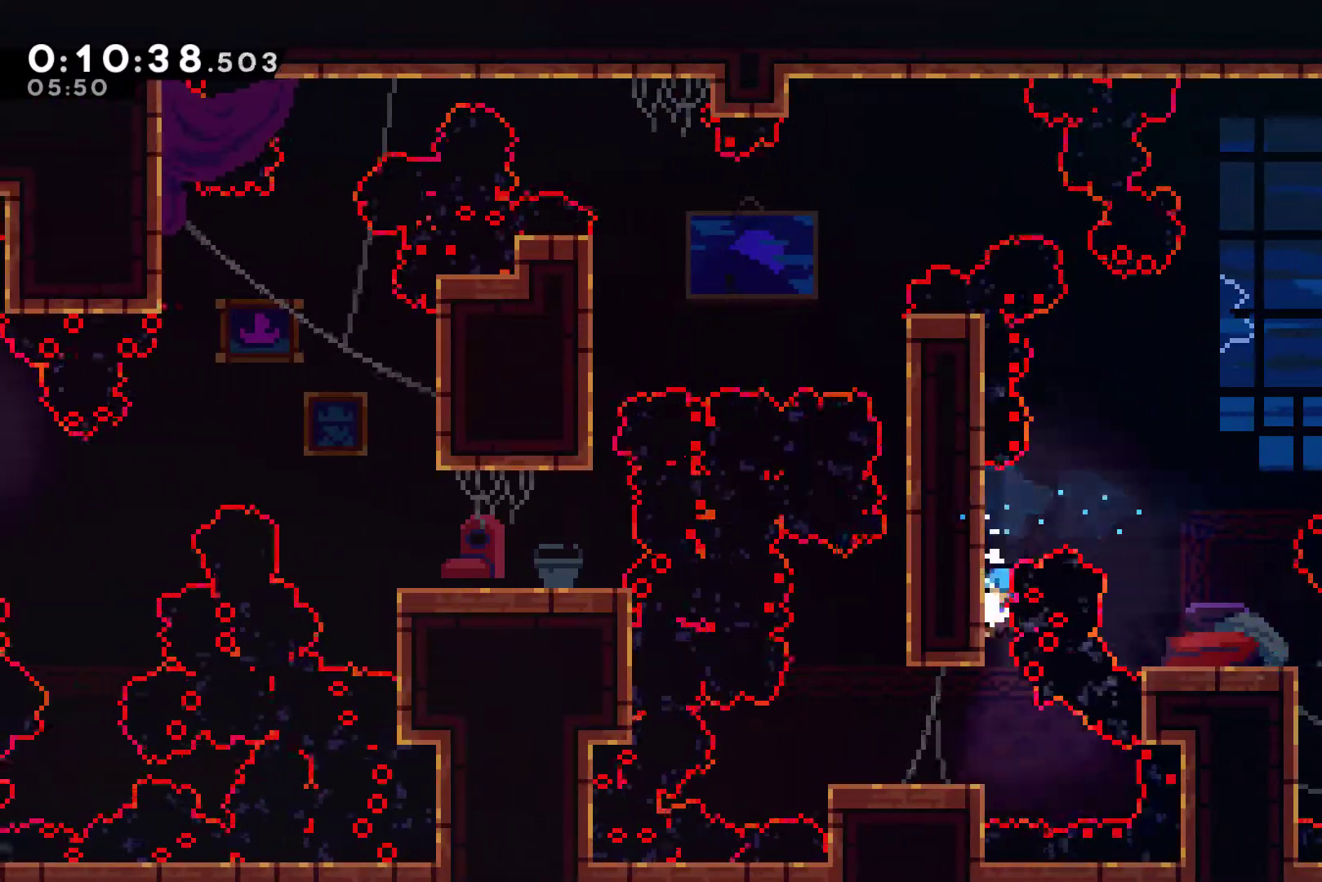
{"buttons": [], "left_stick": "center", "right_stick": "center", "events": [[33, "DPAD_UP", "down"], [67, "DPAD_UP", "up"], [467, "DPAD_LEFT", "up"]]}
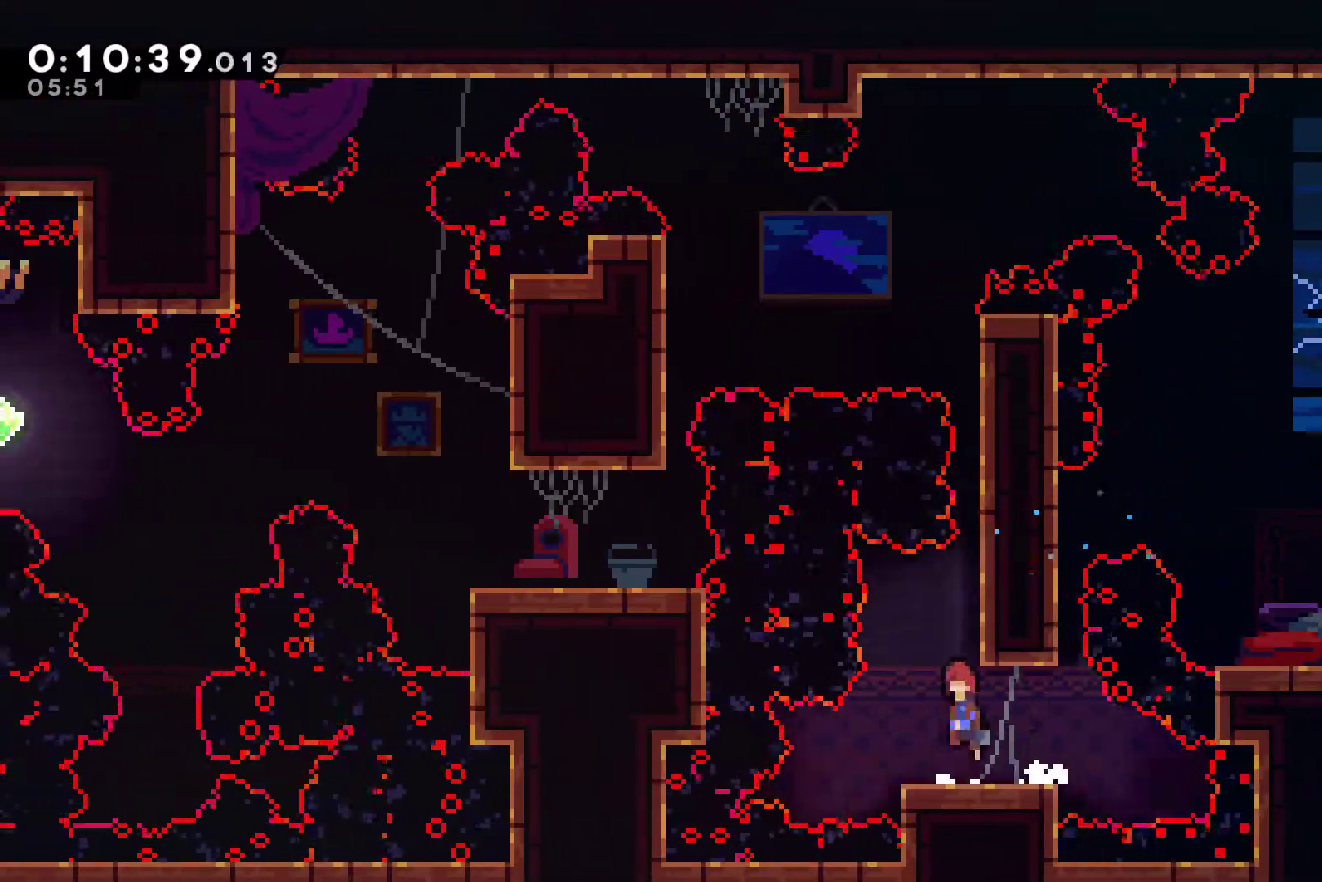
{"buttons": ["DPAD_LEFT"], "left_stick": "center", "right_stick": "center", "events": [[33, "A", "down"], [133, "DPAD_RIGHT", "down"], [133, "DPAD_UP", "down"], [167, "A", "up"], [167, "R1", "down"], [233, "A", "down"], [333, "DPAD_RIGHT", "up"], [433, "DPAD_LEFT", "down"], [500, "A", "up"], [500, "DPAD_UP", "up"], [500, "R1", "up"]]}
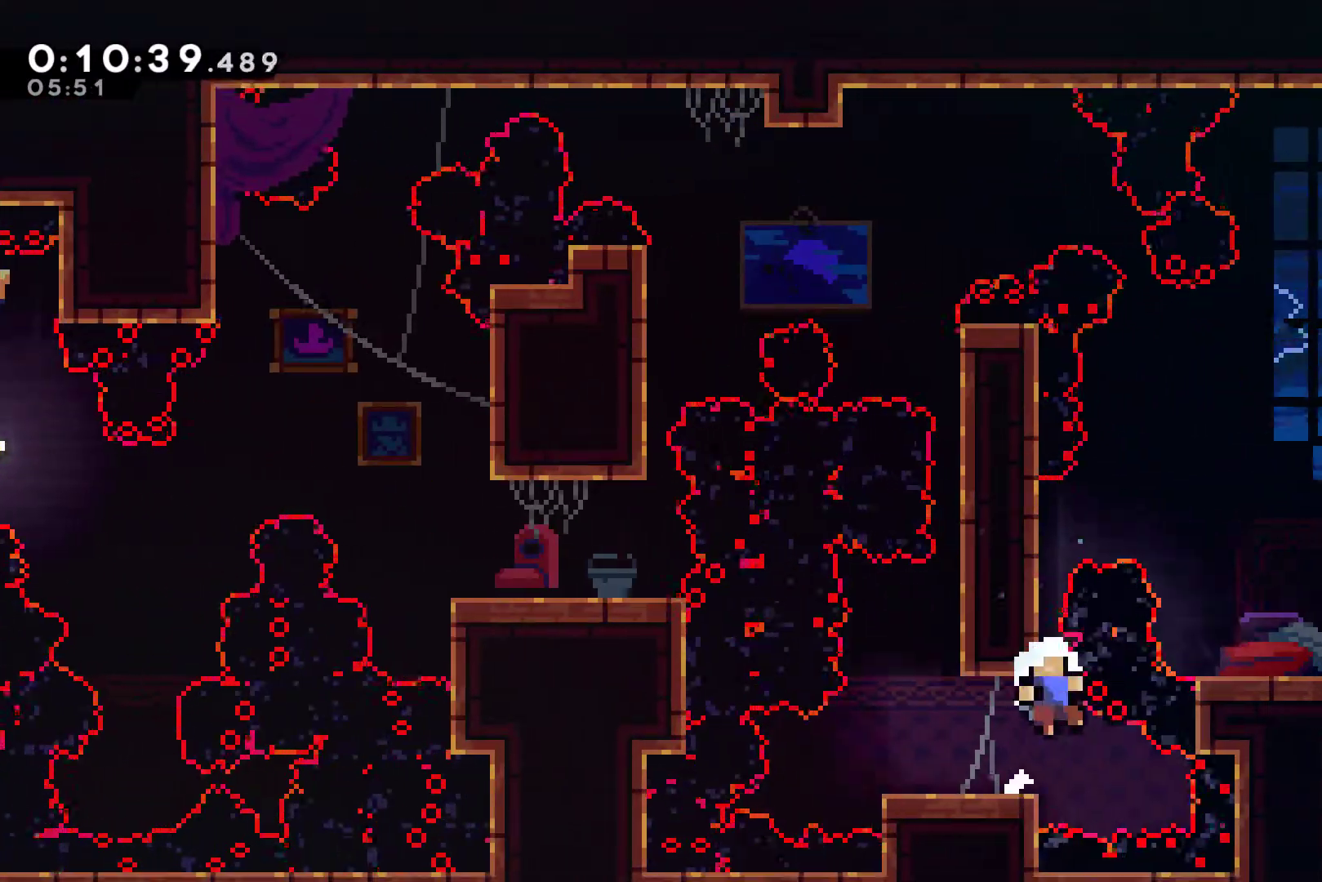
{"buttons": [], "left_stick": "center", "right_stick": "center", "events": [[167, "DPAD_UP", "down"], [200, "A", "down"], [200, "DPAD_UP", "up"], [267, "DPAD_LEFT", "up"], [300, "A", "up"], [367, "A", "down"], [467, "A", "up"]]}